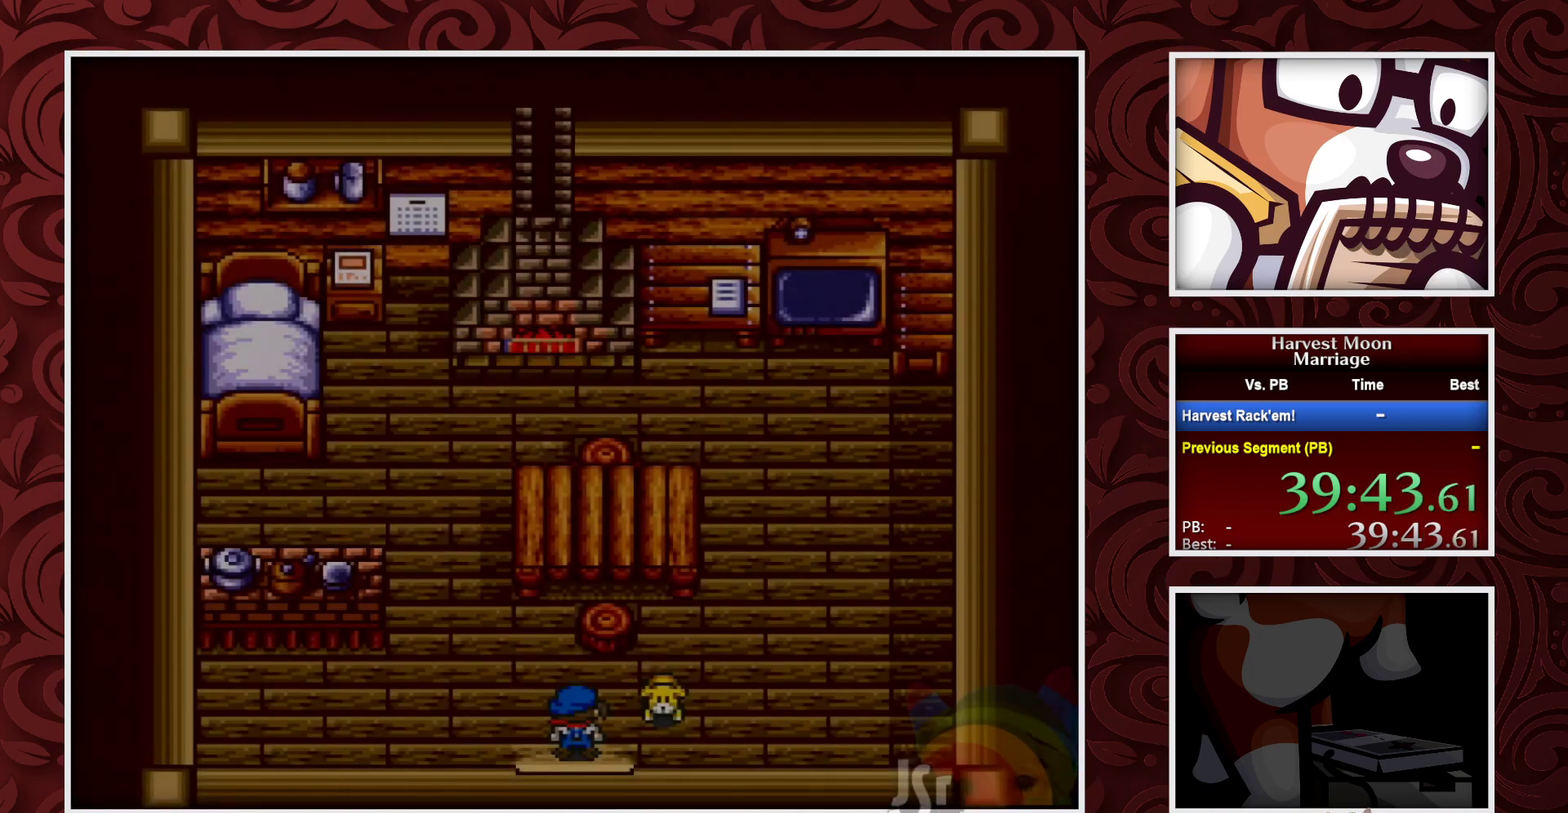
Gameplay with a controller (Nintendo layout); each line is a JSON object with the inputs held at the frame after it. "events" lists button and stick changes between this image and that frame as [ms after this image, input, new state], when the widget could be followed in between. Not read: L3 R3.
{"buttons": ["B", "DPAD_LEFT"], "events": []}
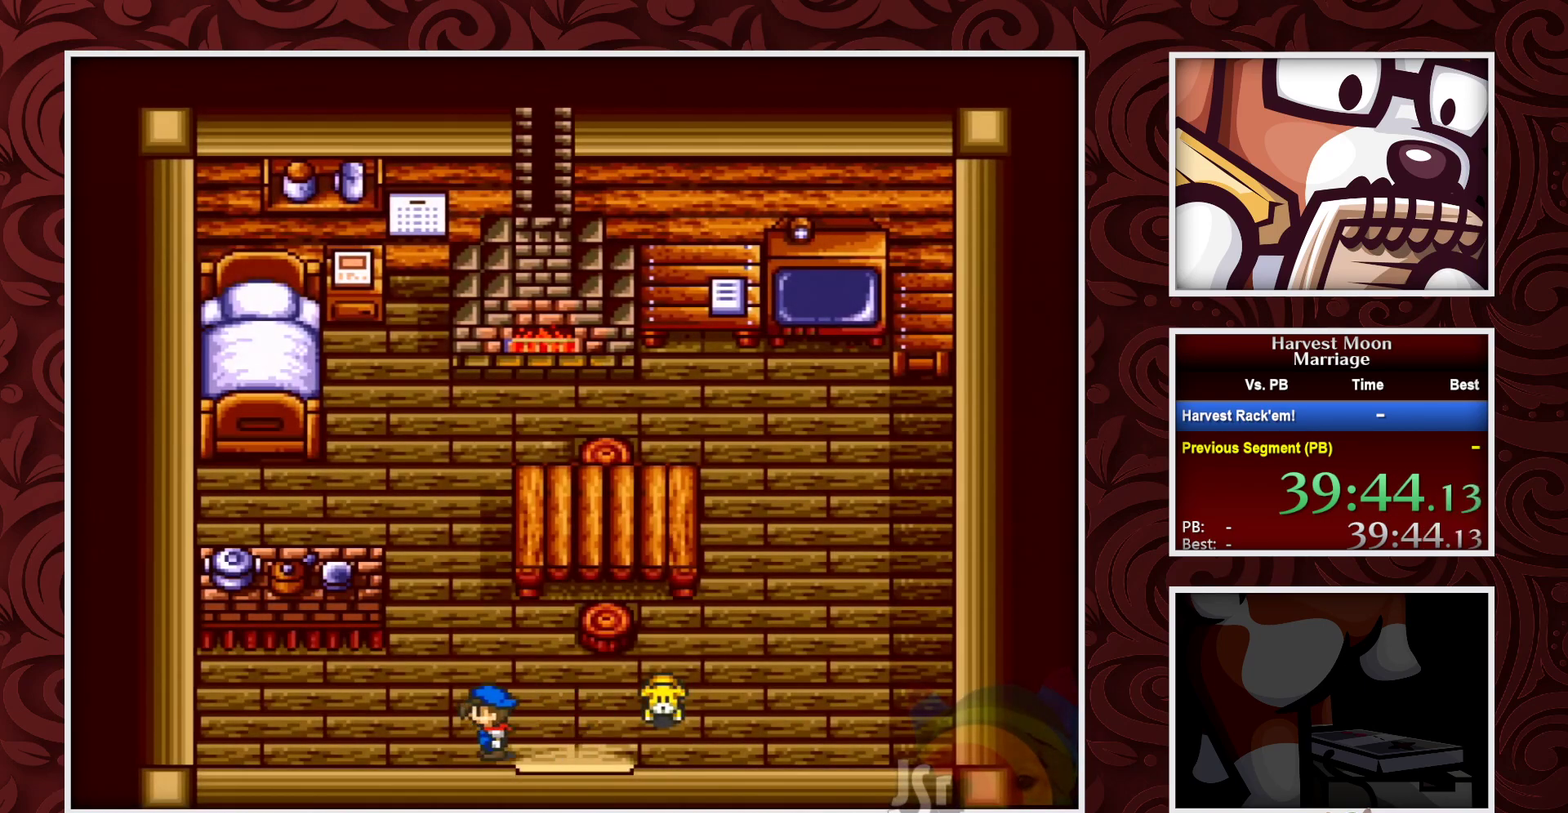
{"buttons": ["B", "DPAD_UP"], "events": [[133, "DPAD_UP", "down"], [217, "DPAD_LEFT", "up"]]}
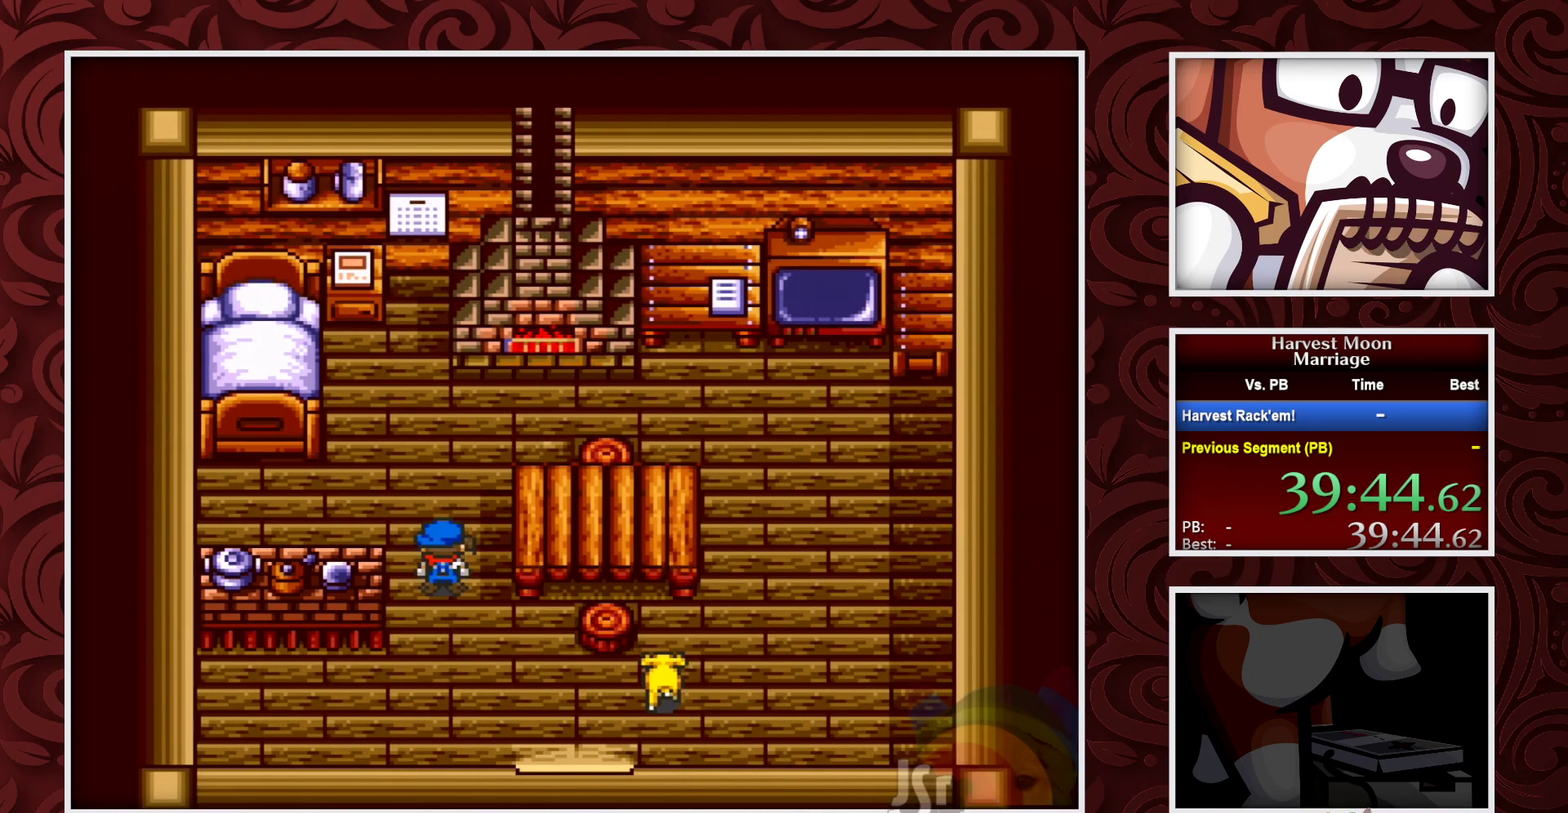
{"buttons": ["B", "DPAD_UP"], "events": [[183, "DPAD_LEFT", "down"], [217, "DPAD_UP", "up"], [417, "DPAD_UP", "down"], [450, "DPAD_LEFT", "up"]]}
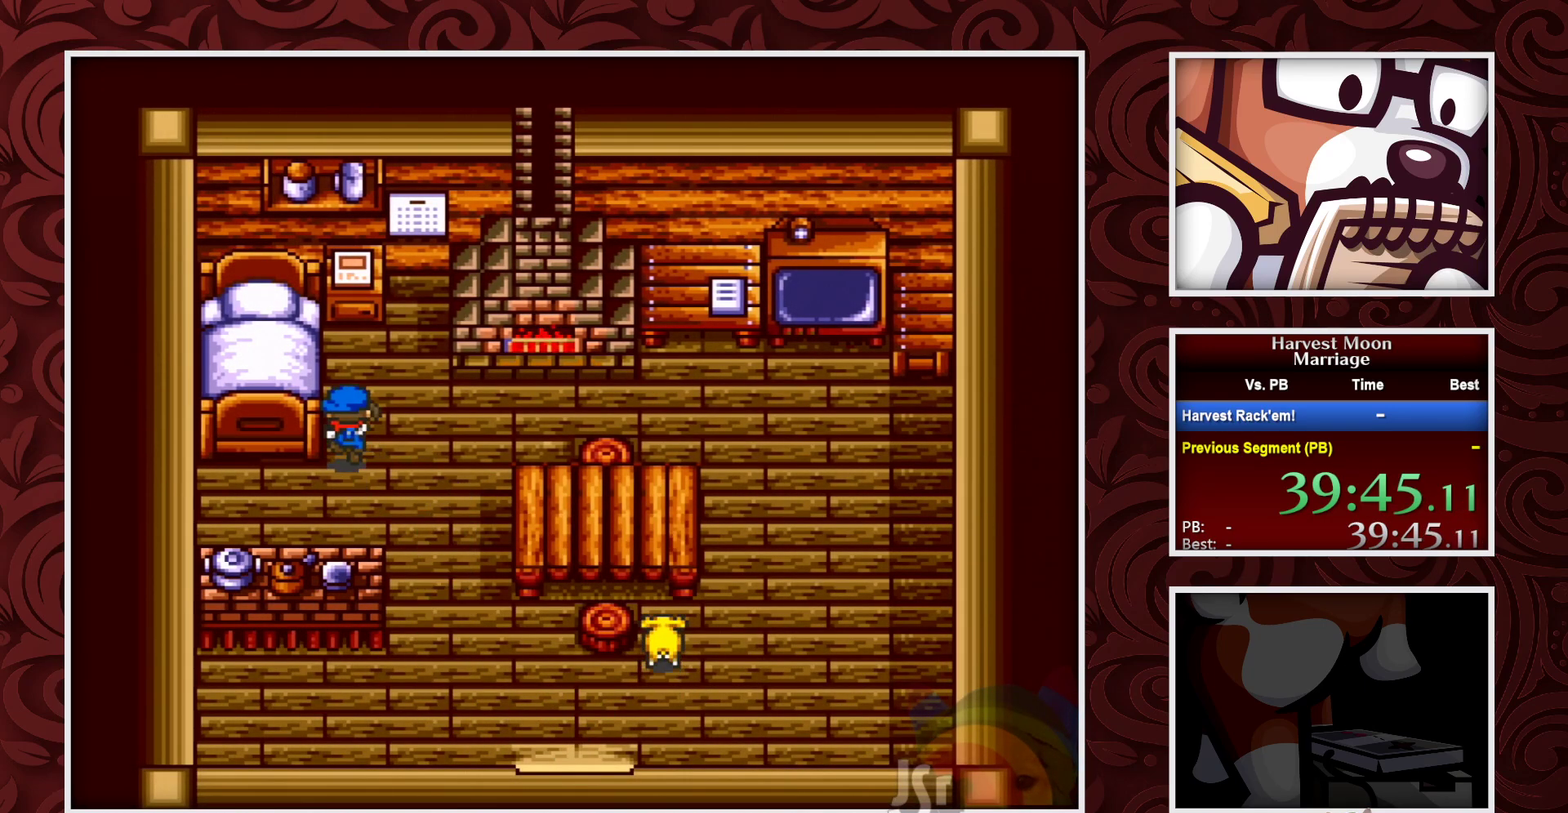
{"buttons": ["A"], "events": [[267, "A", "down"], [300, "B", "up"], [333, "DPAD_UP", "up"]]}
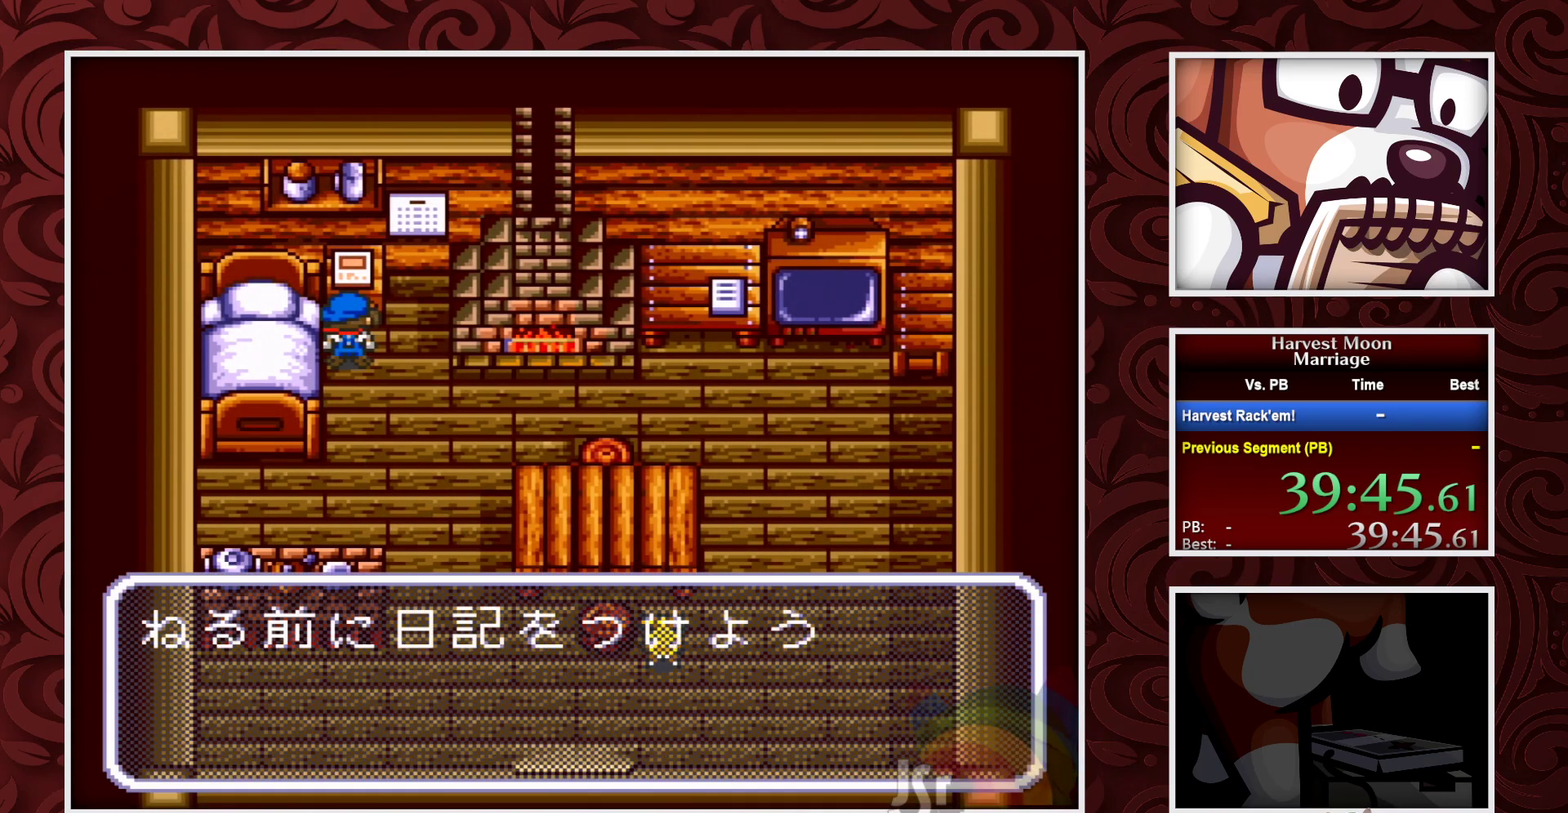
{"buttons": ["A"], "events": [[200, "A", "up"], [250, "A", "down"]]}
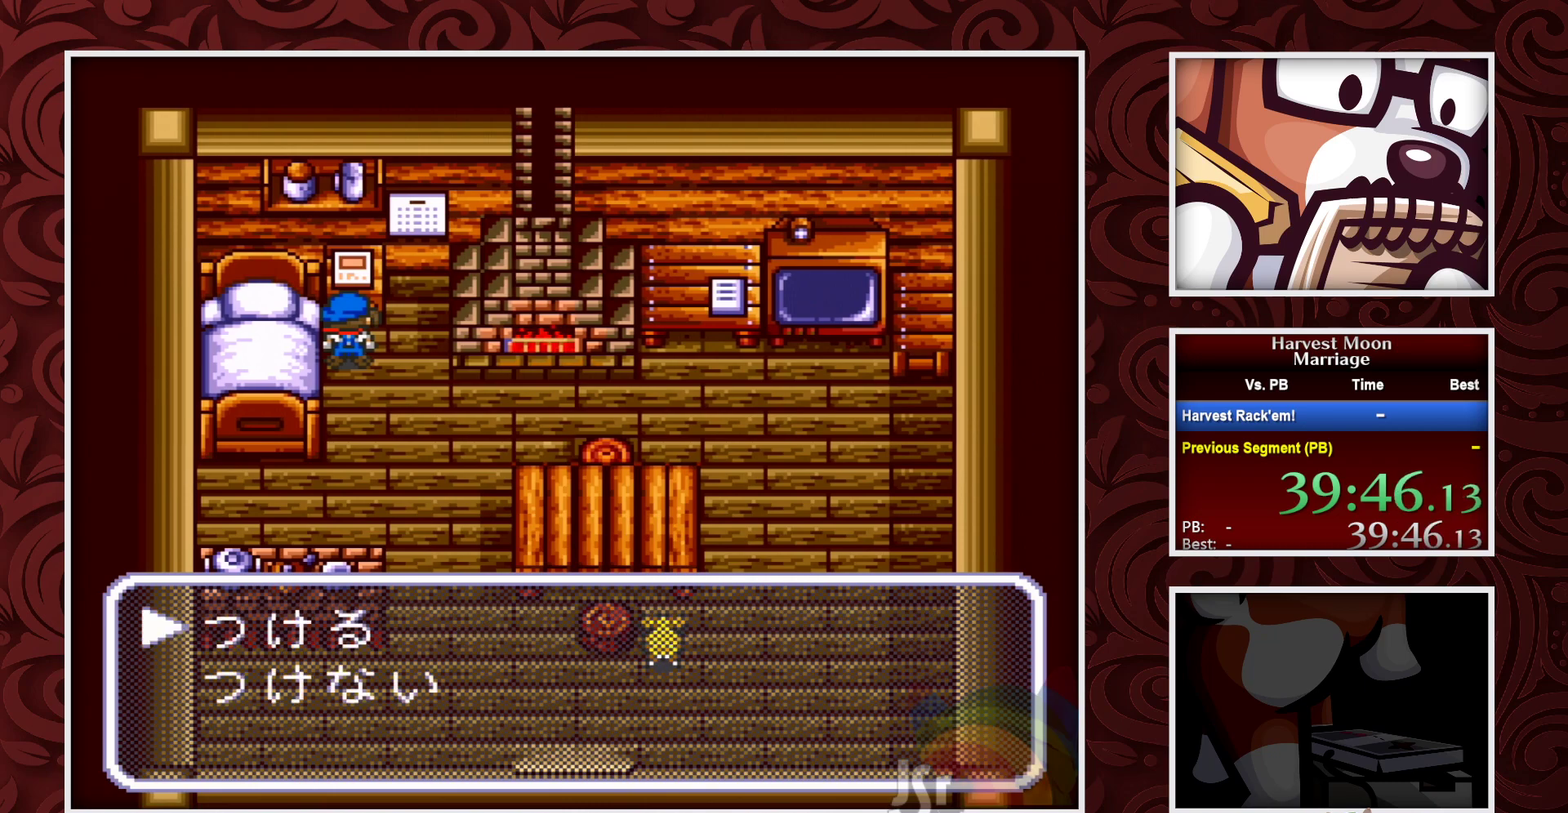
{"buttons": [], "events": [[17, "A", "up"], [100, "A", "down"], [483, "A", "up"]]}
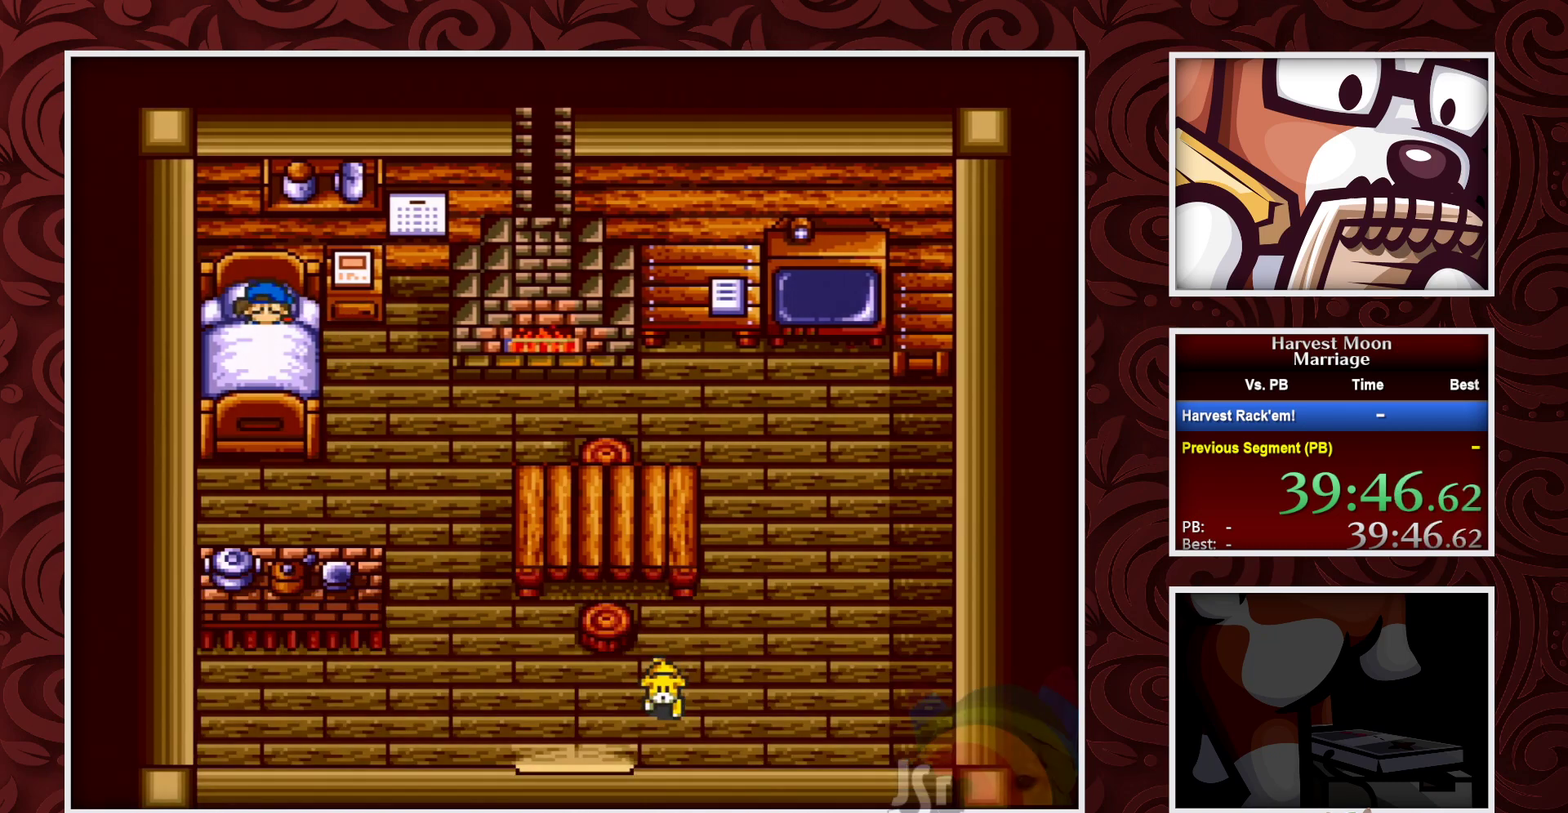
{"buttons": [], "events": []}
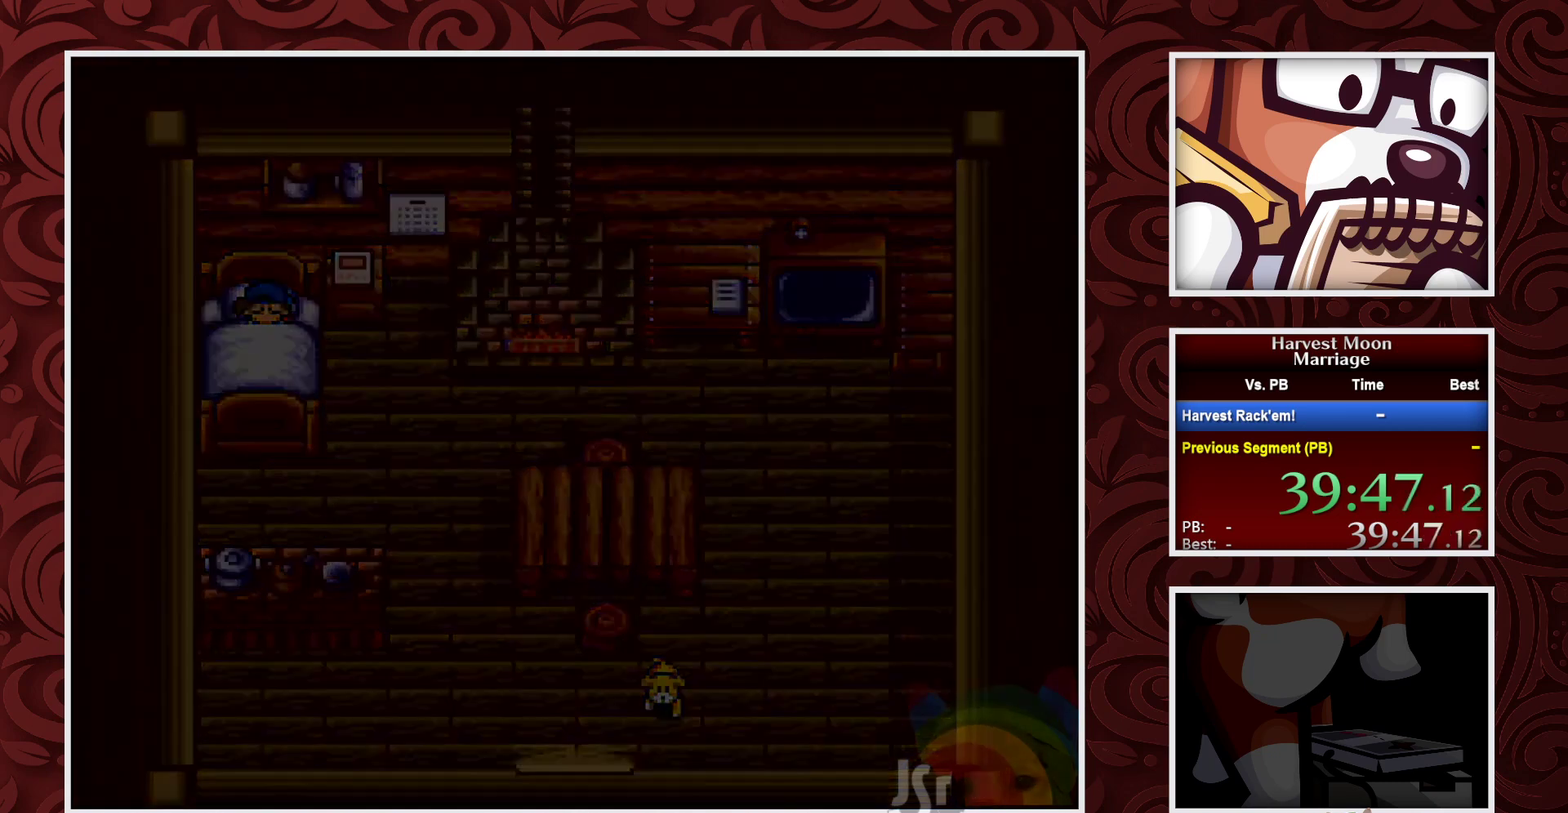
{"buttons": [], "events": []}
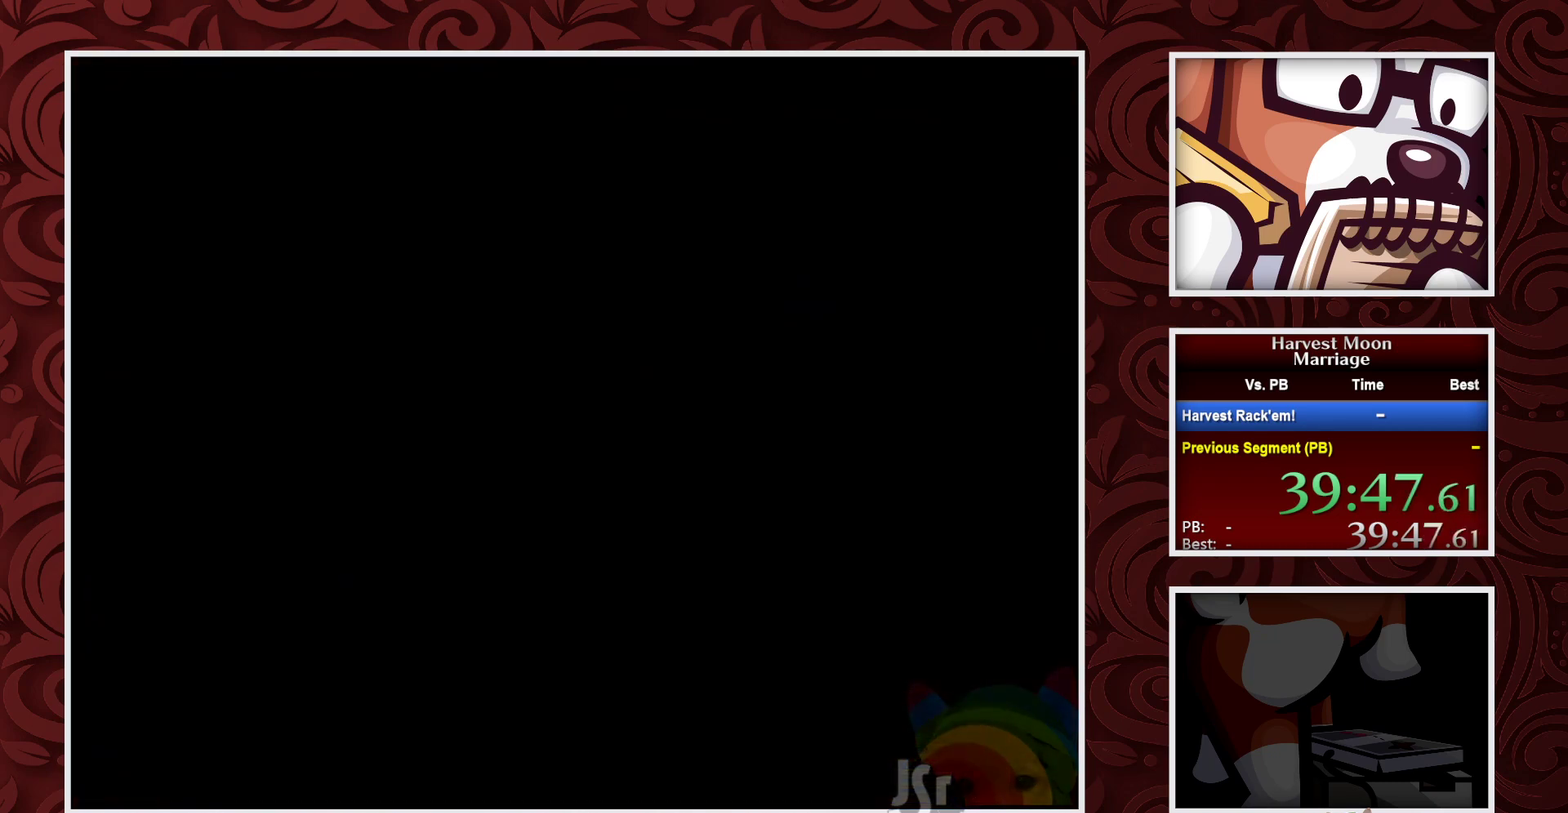
{"buttons": [], "events": []}
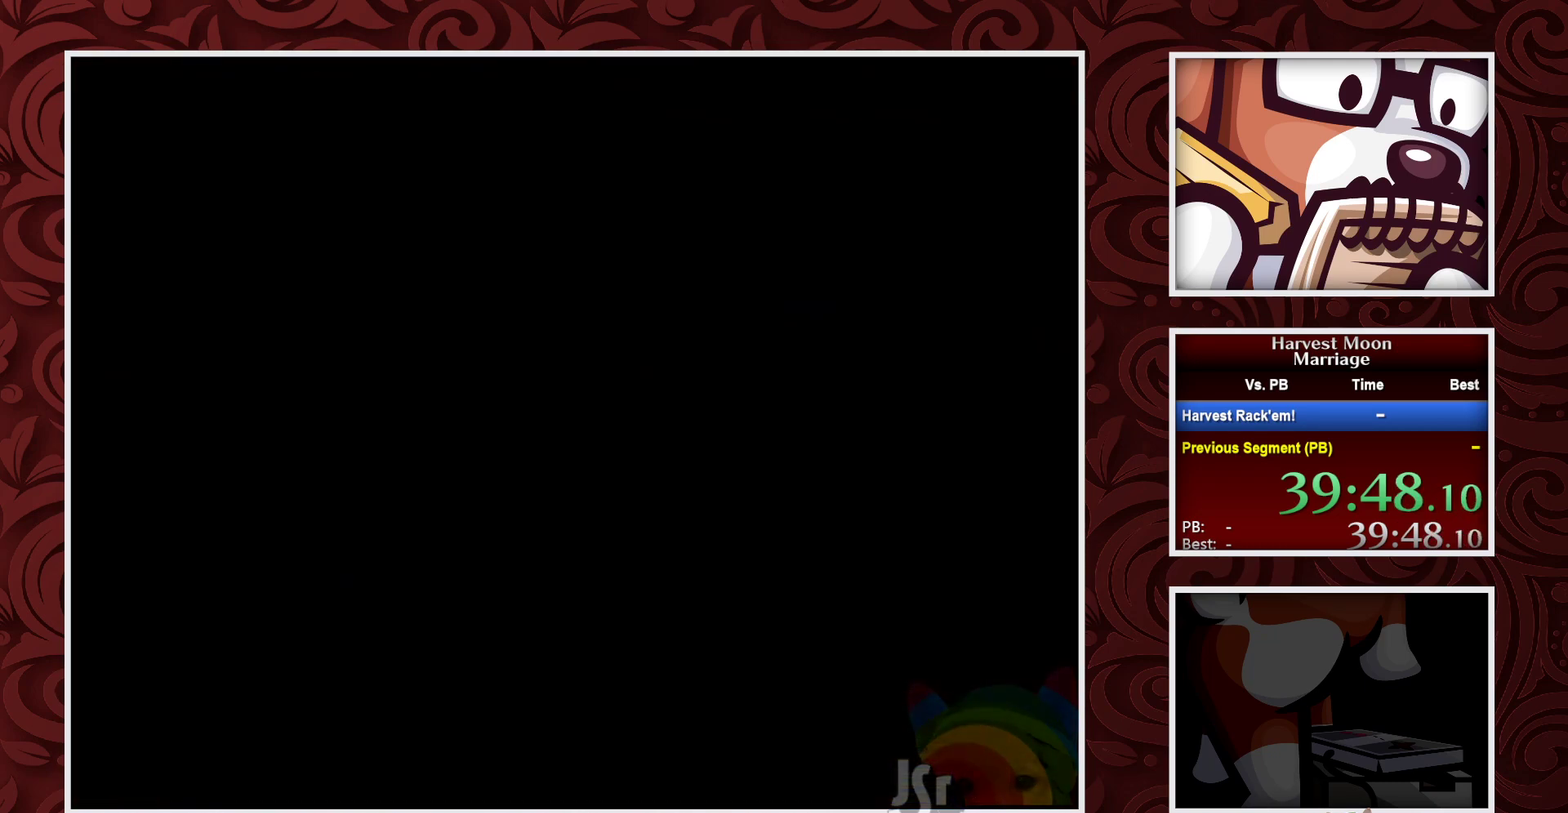
{"buttons": ["B"], "events": [[17, "B", "down"]]}
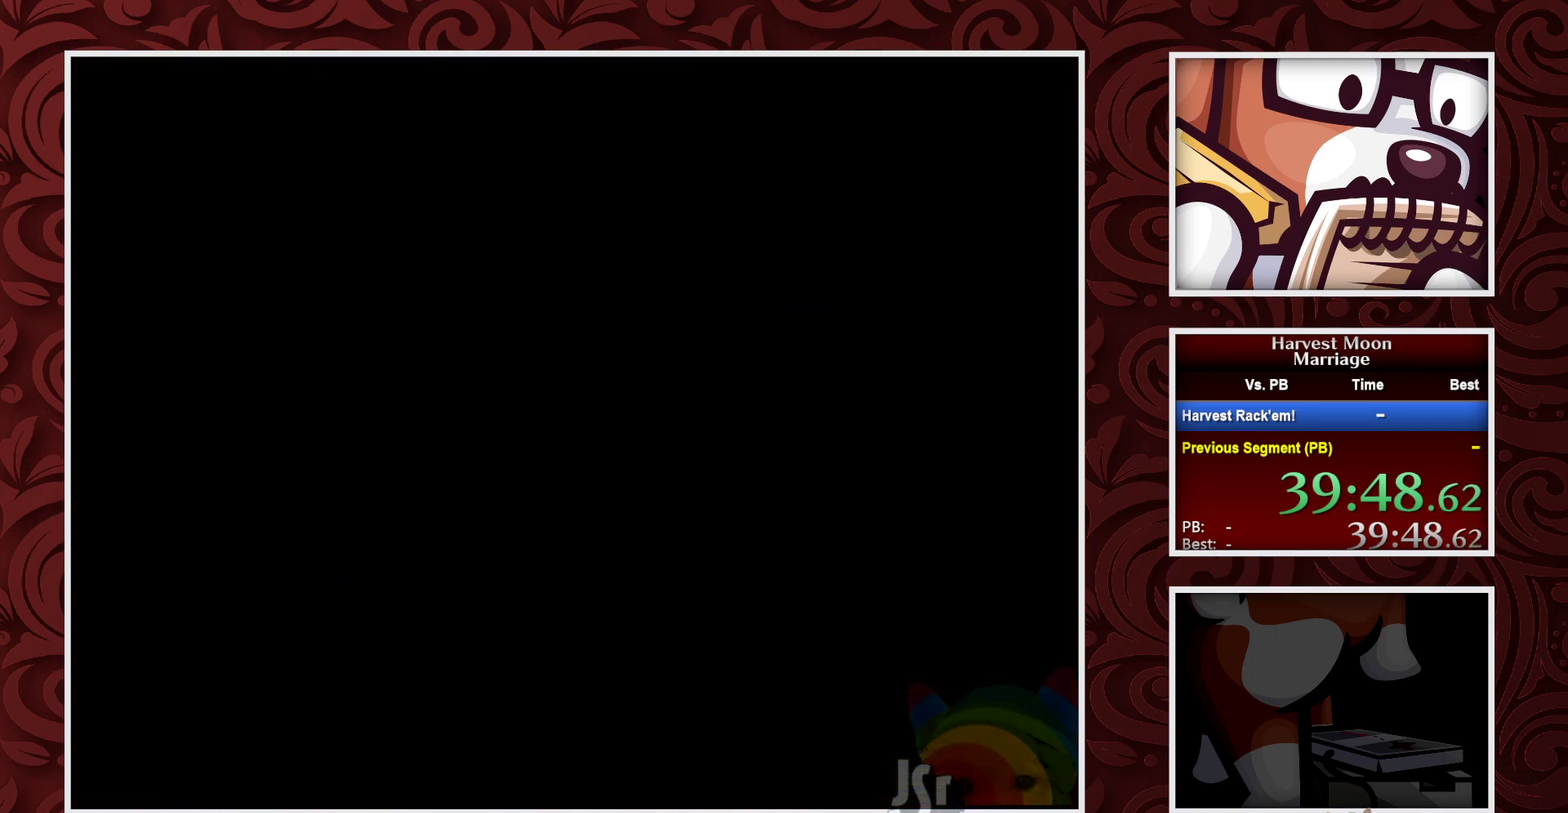
{"buttons": ["B"], "events": []}
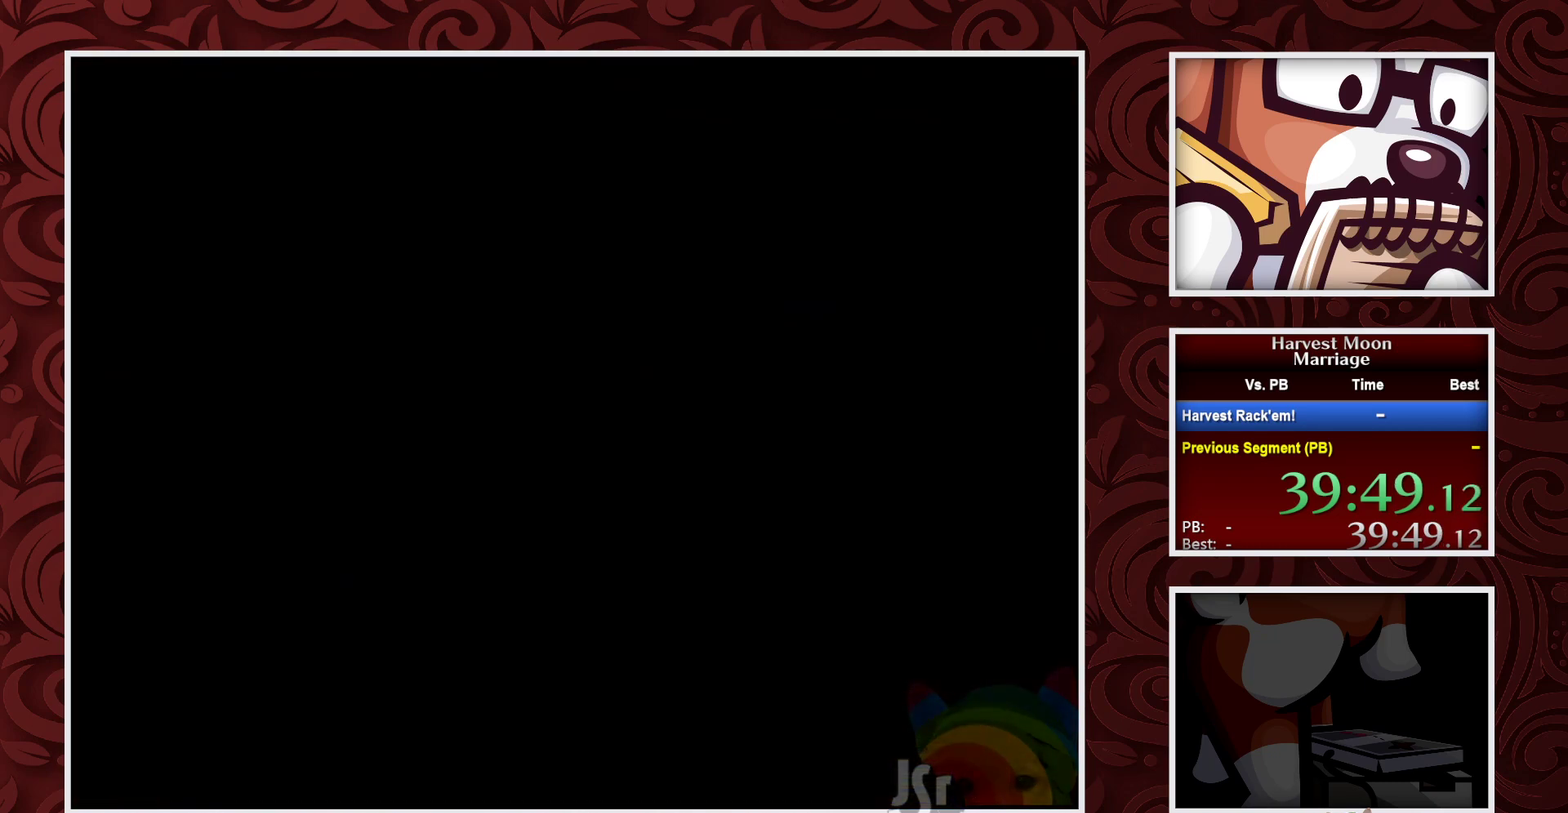
{"buttons": ["B"], "events": []}
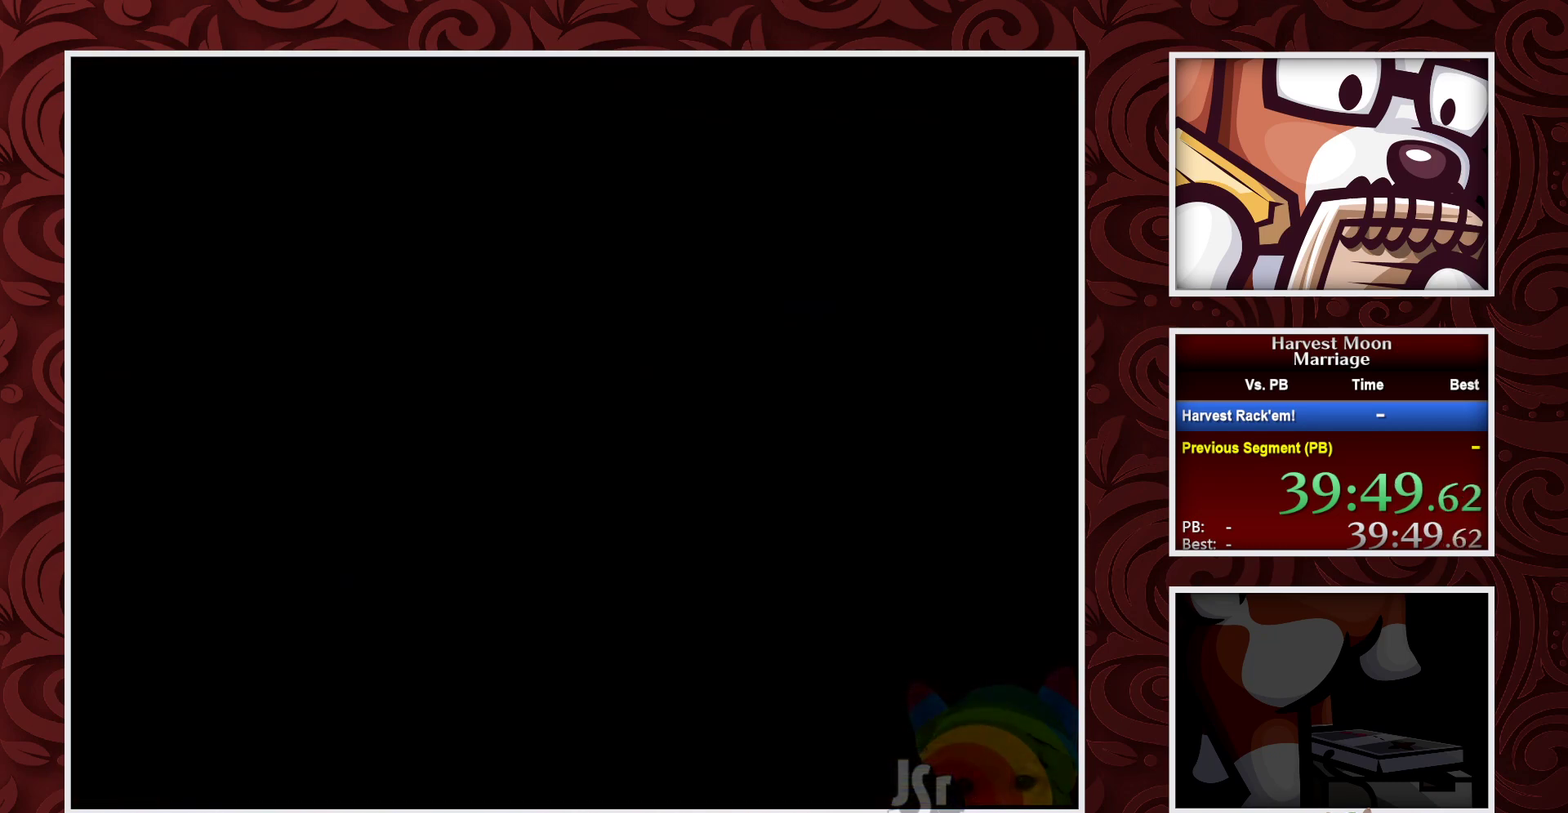
{"buttons": ["B"], "events": []}
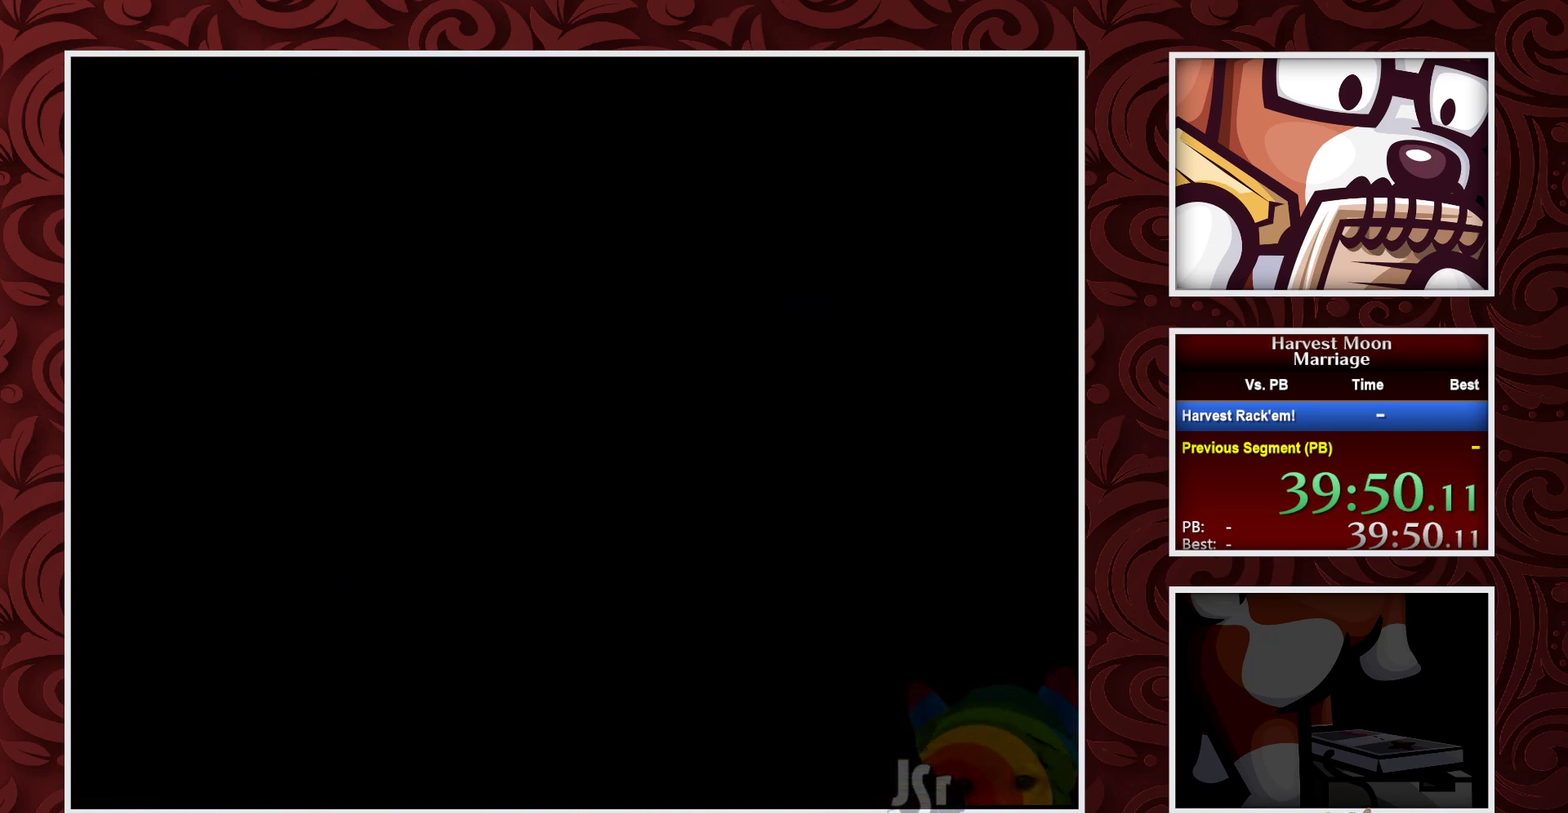
{"buttons": ["B"], "events": []}
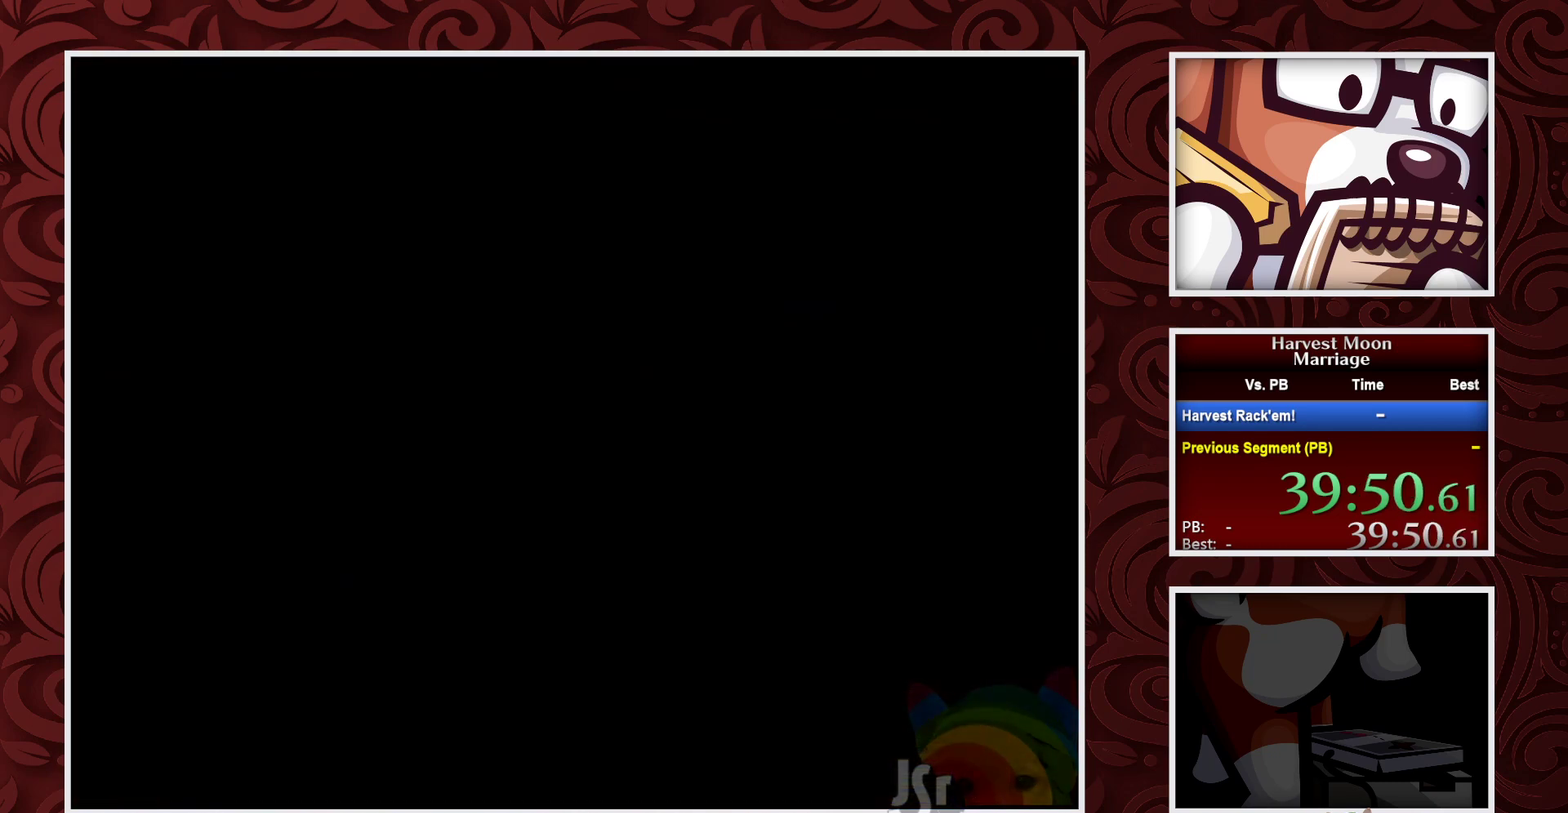
{"buttons": ["B"], "events": []}
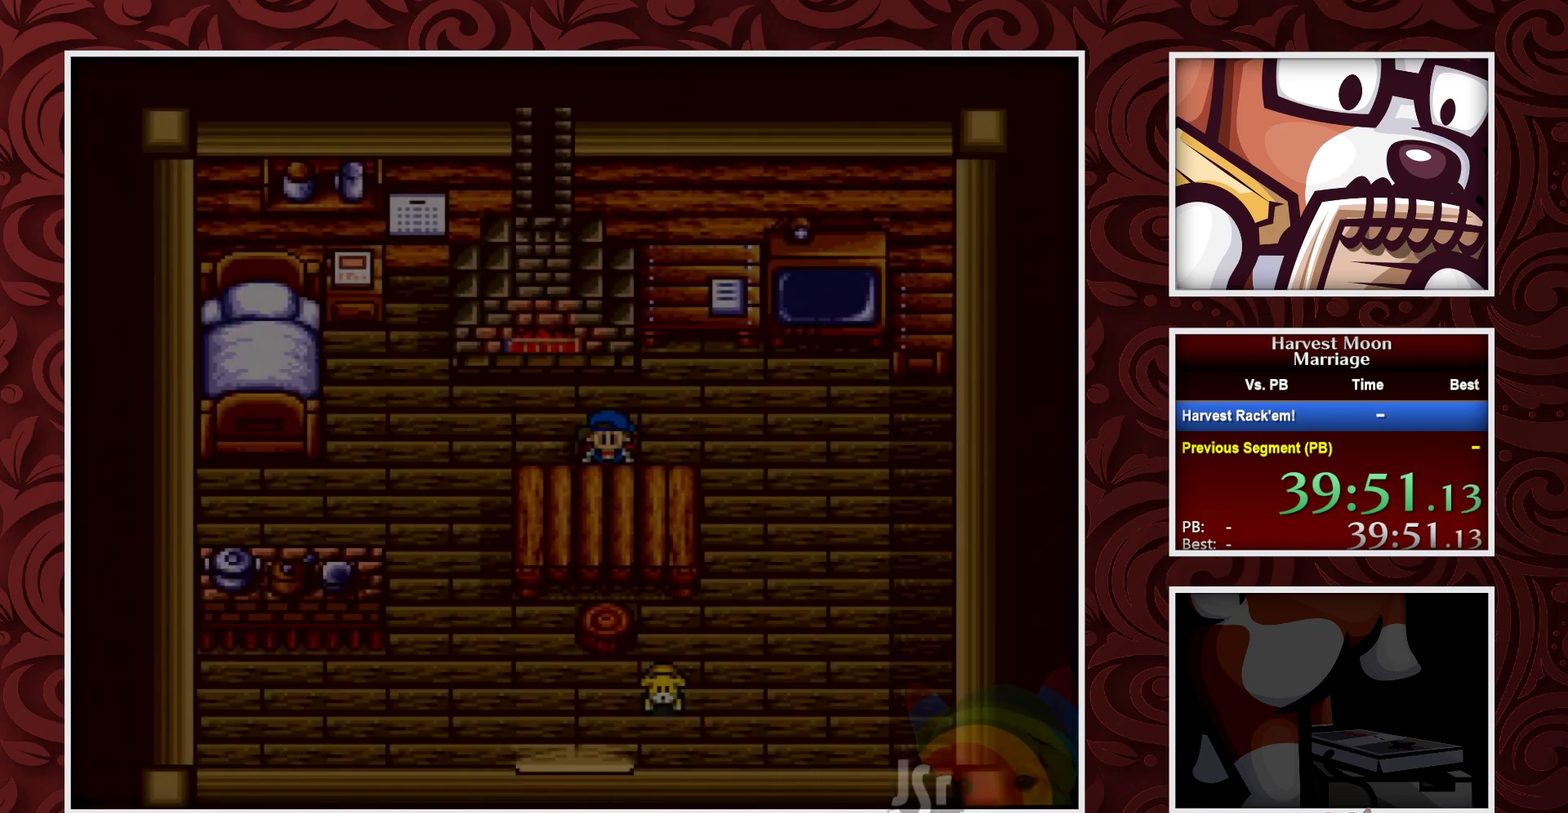
{"buttons": ["B"], "events": [[267, "DPAD_LEFT", "down"], [450, "DPAD_LEFT", "up"]]}
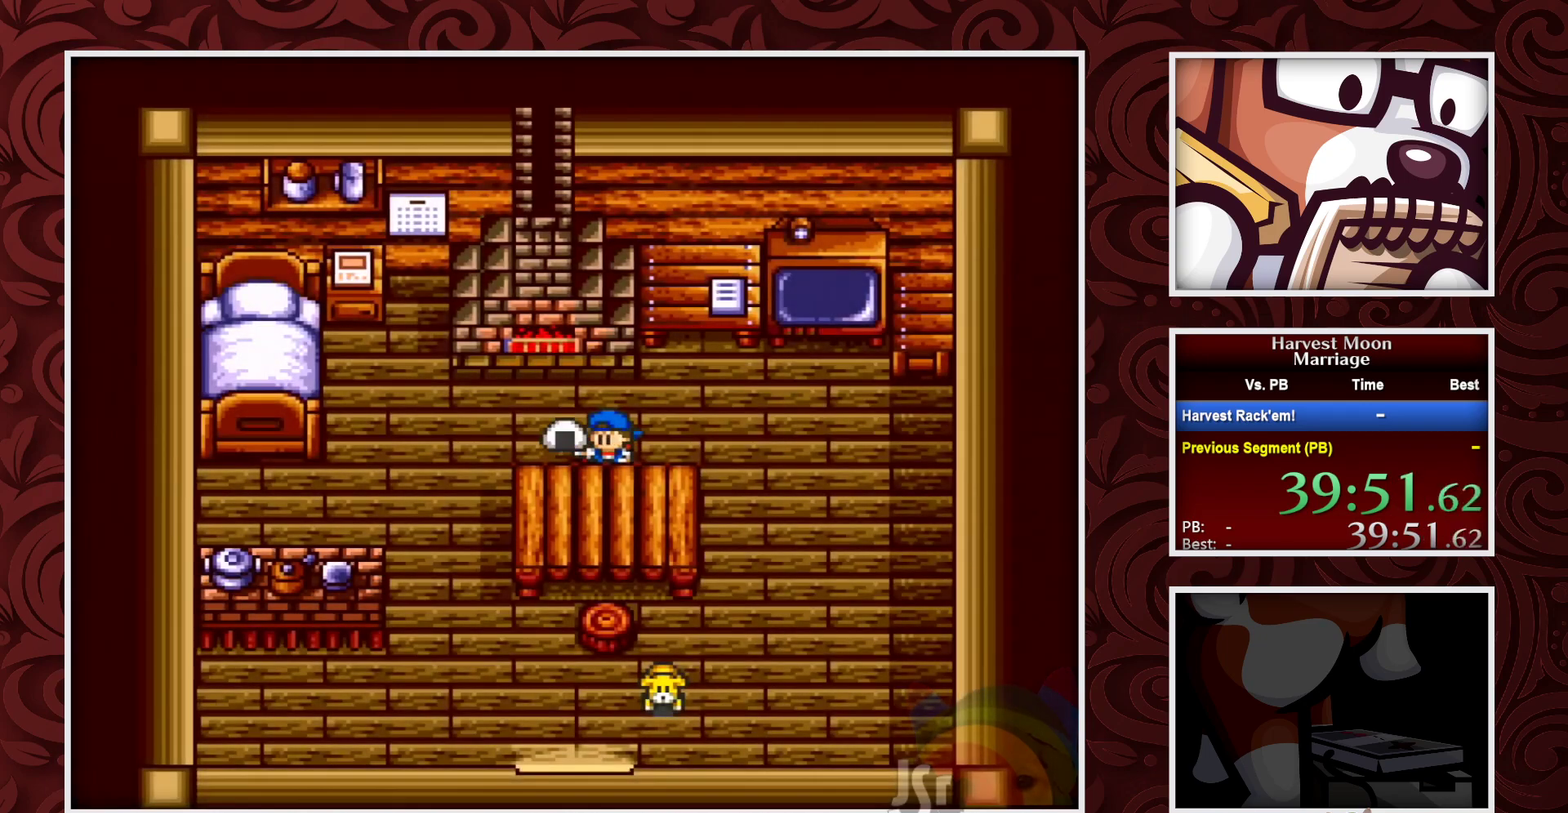
{"buttons": ["B", "DPAD_LEFT"], "events": [[167, "DPAD_LEFT", "down"]]}
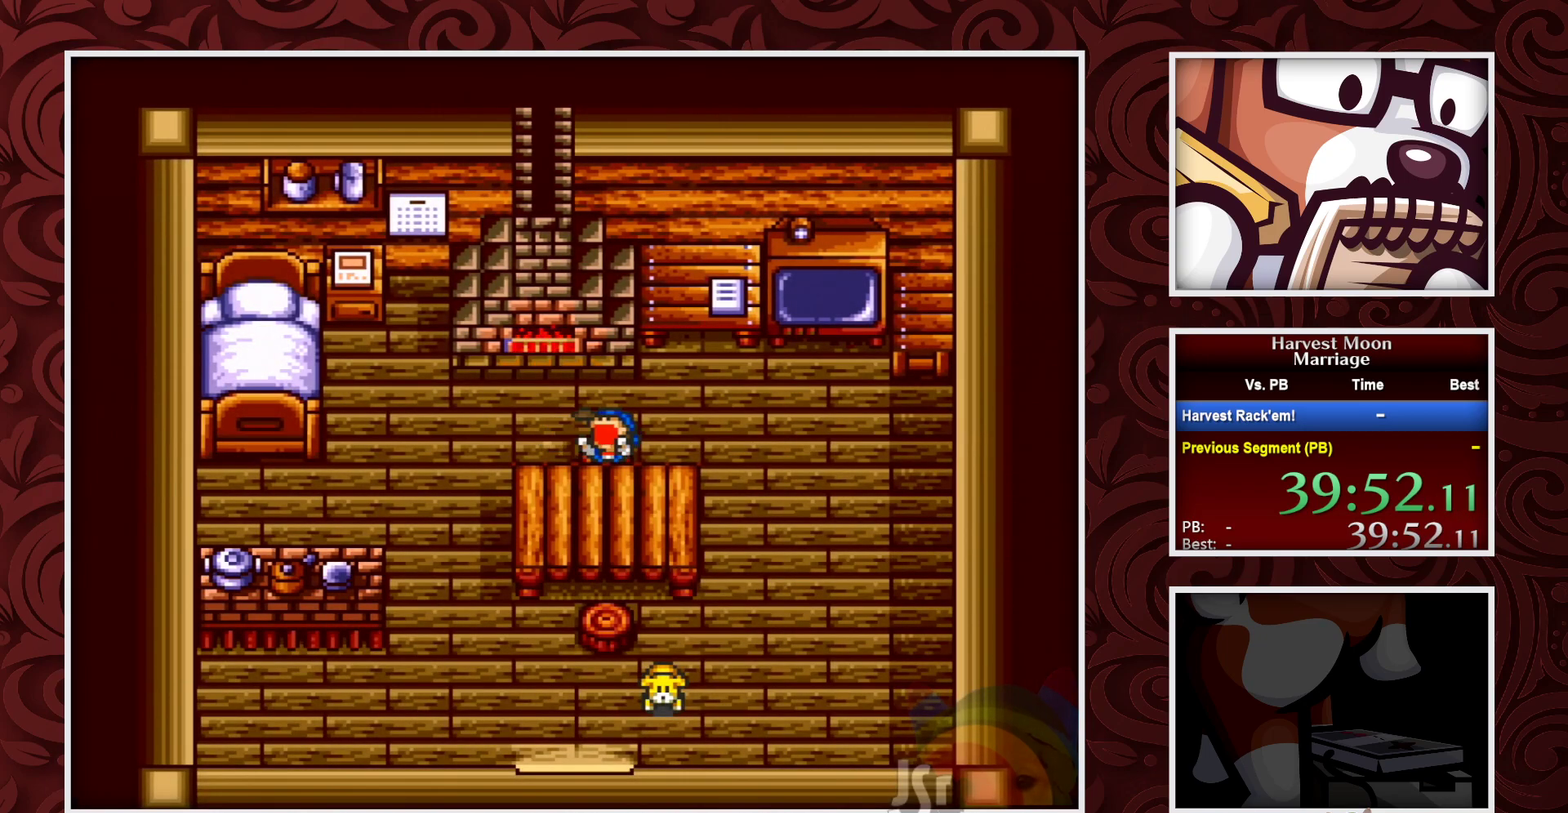
{"buttons": ["B", "DPAD_LEFT"], "events": []}
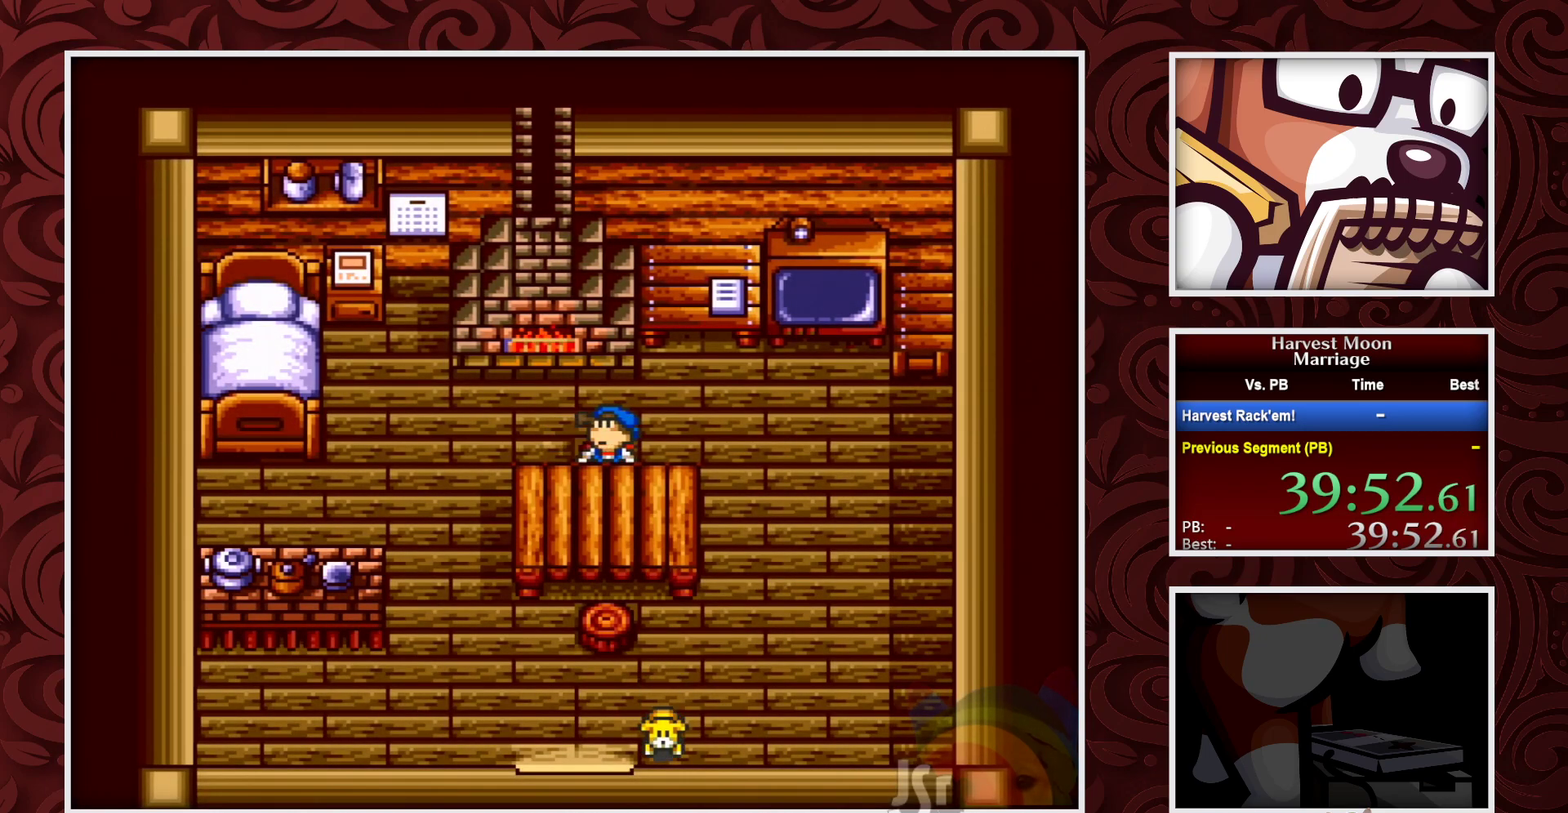
{"buttons": ["B", "DPAD_LEFT"], "events": []}
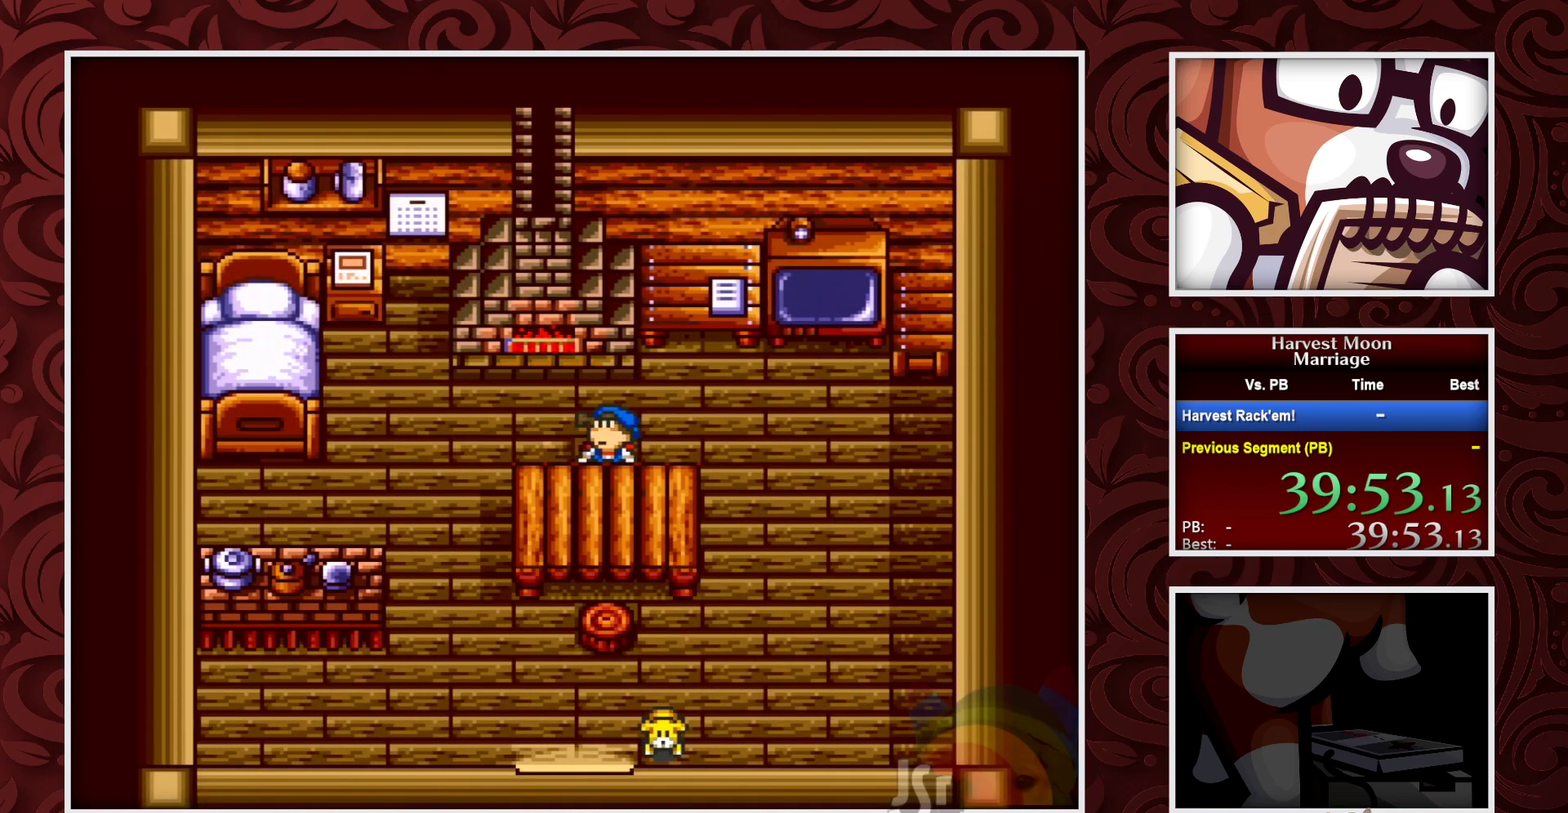
{"buttons": ["B", "DPAD_DOWN"], "events": [[333, "DPAD_DOWN", "down"], [350, "DPAD_LEFT", "up"]]}
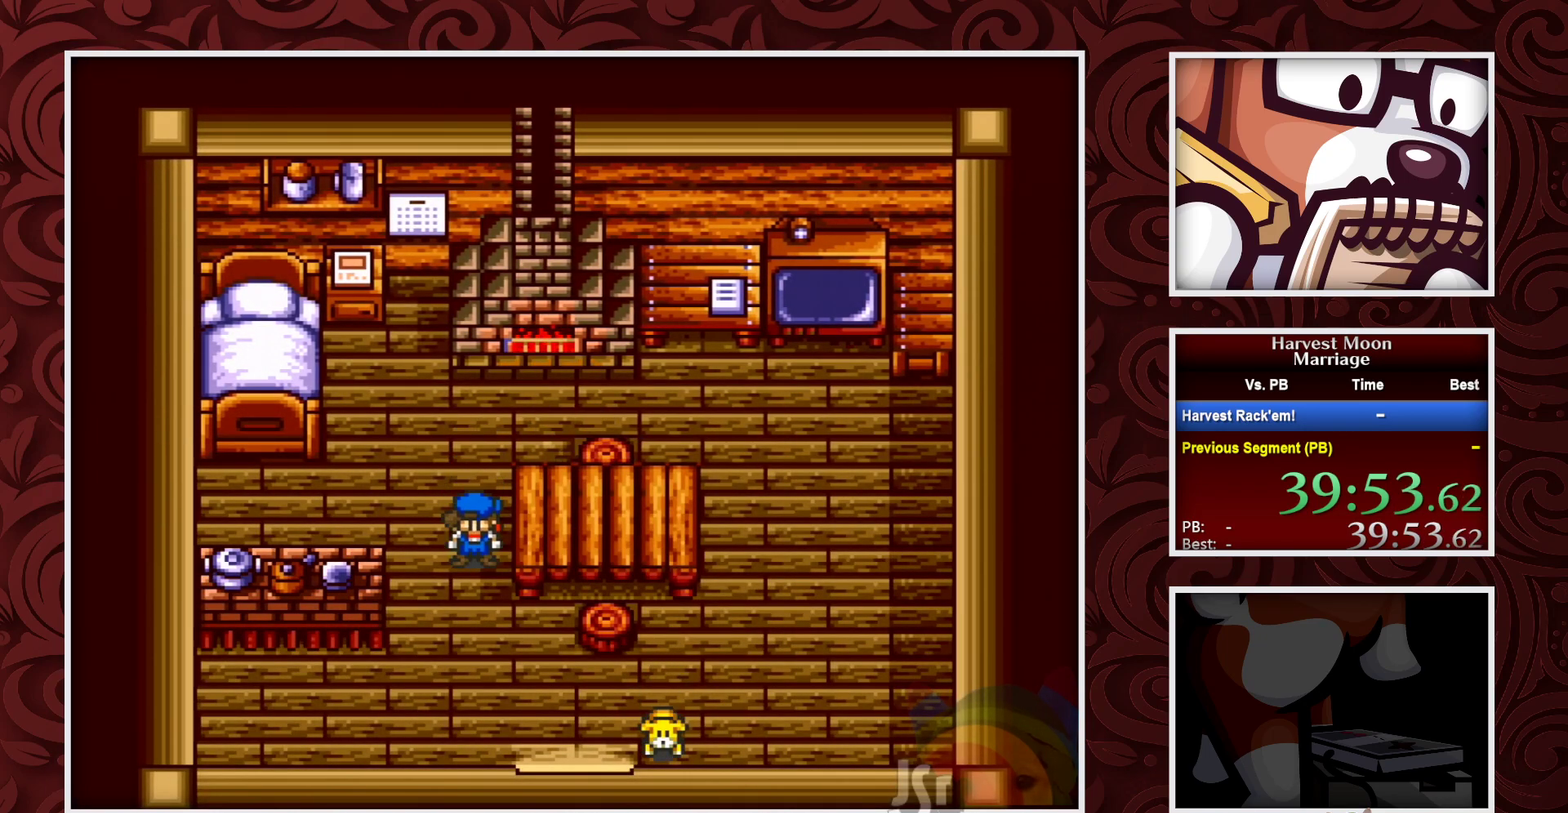
{"buttons": ["B", "DPAD_DOWN"], "events": [[217, "DPAD_RIGHT", "down"], [233, "DPAD_DOWN", "up"], [417, "DPAD_DOWN", "down"], [467, "DPAD_RIGHT", "up"]]}
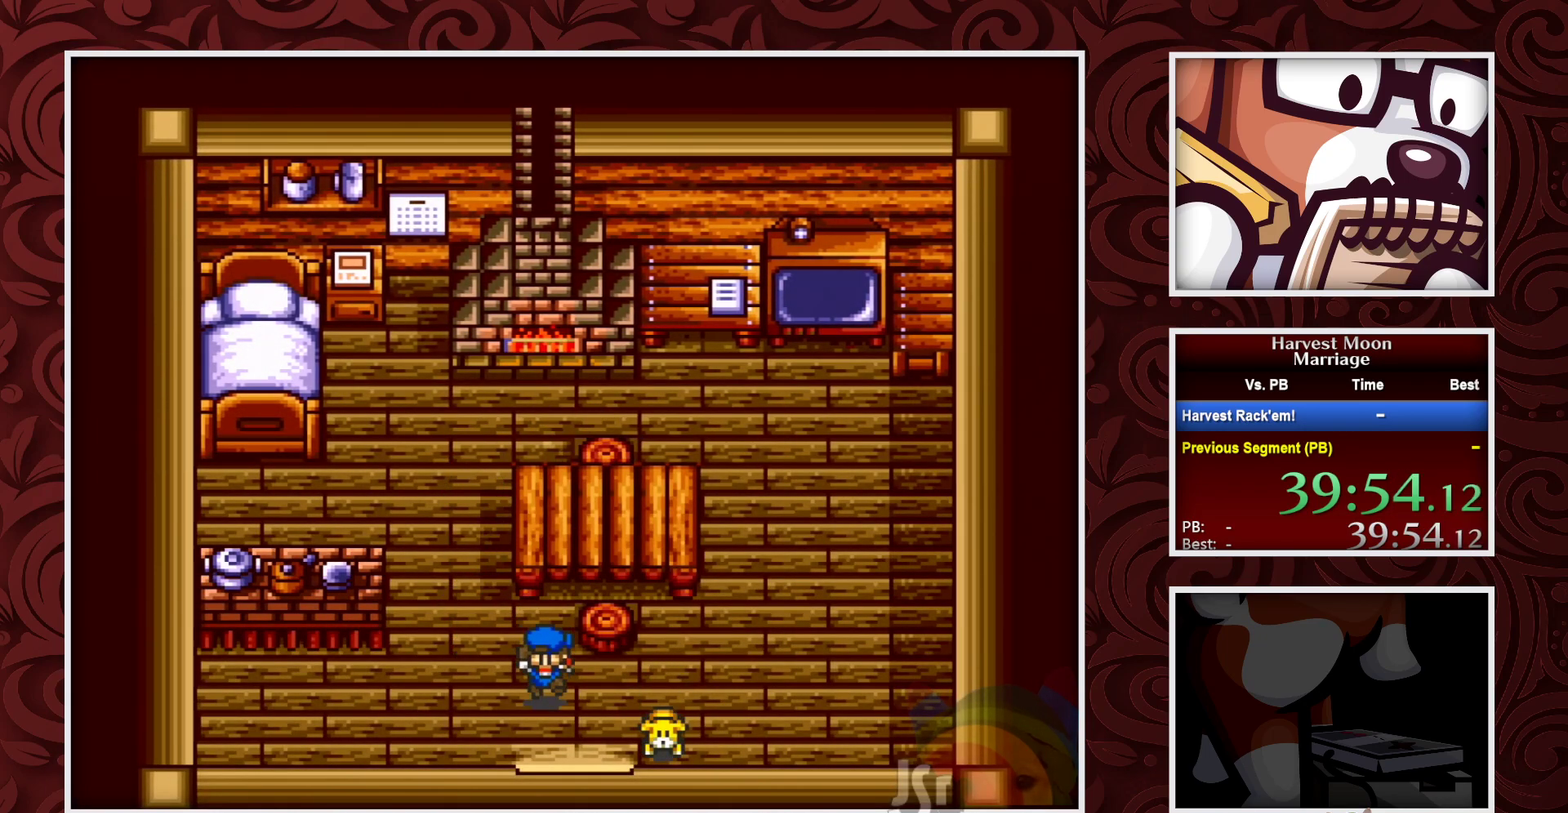
{"buttons": ["B", "DPAD_DOWN"], "events": []}
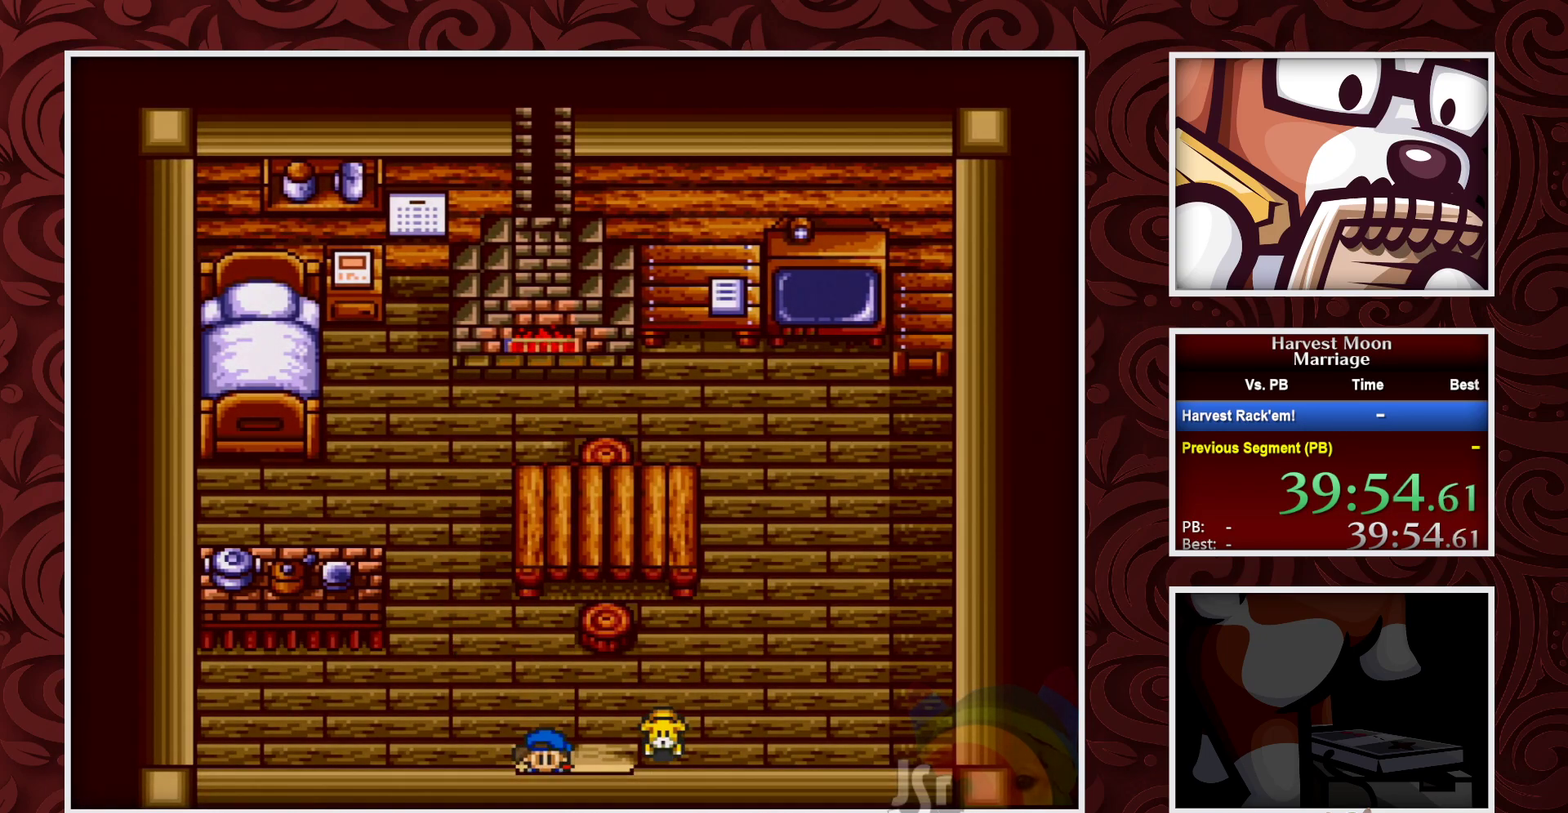
{"buttons": ["B"], "events": [[83, "DPAD_DOWN", "up"]]}
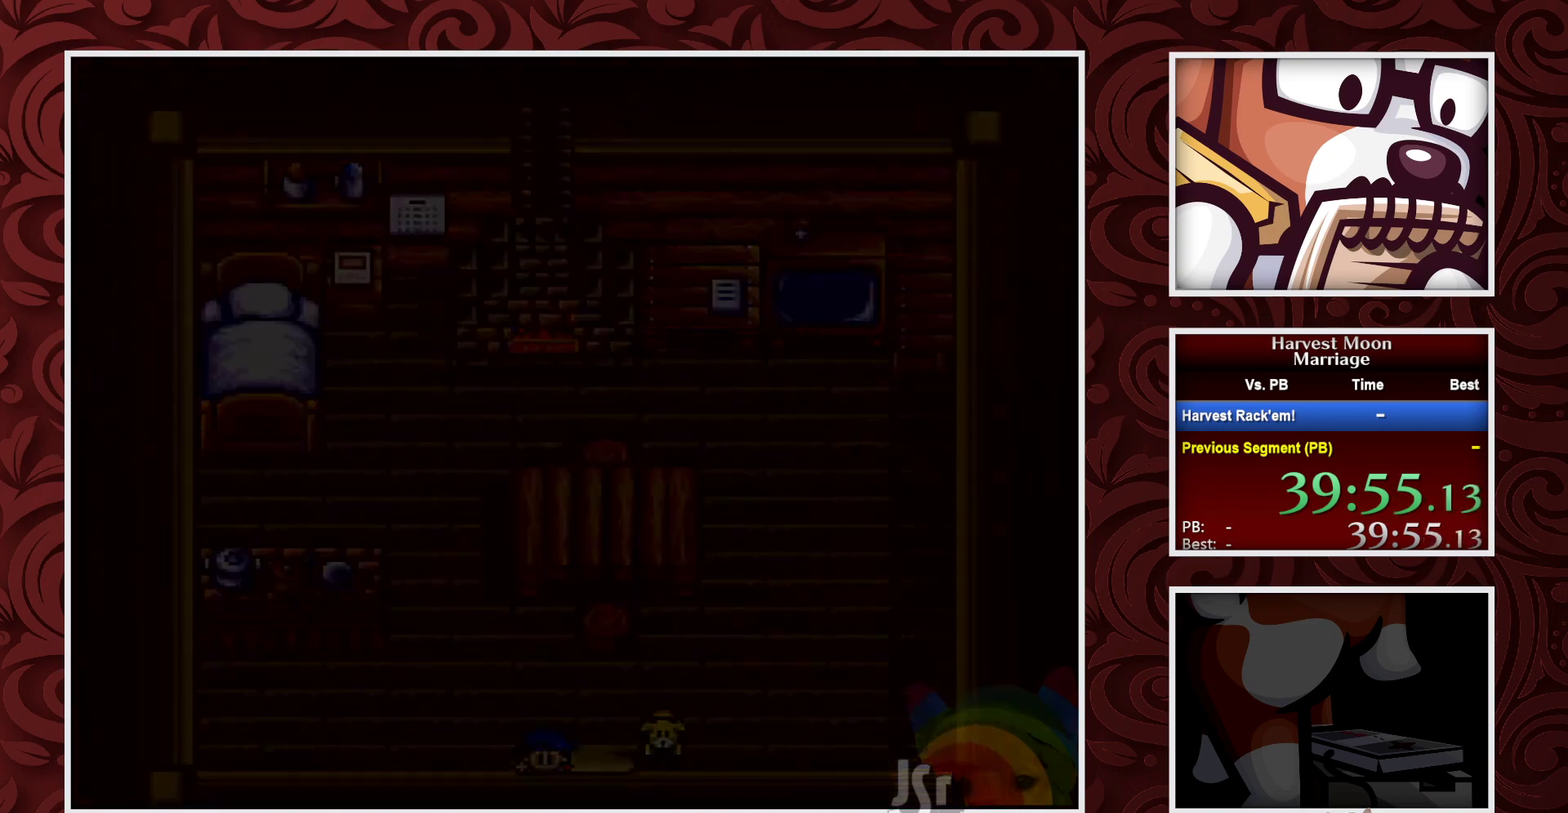
{"buttons": ["B"], "events": []}
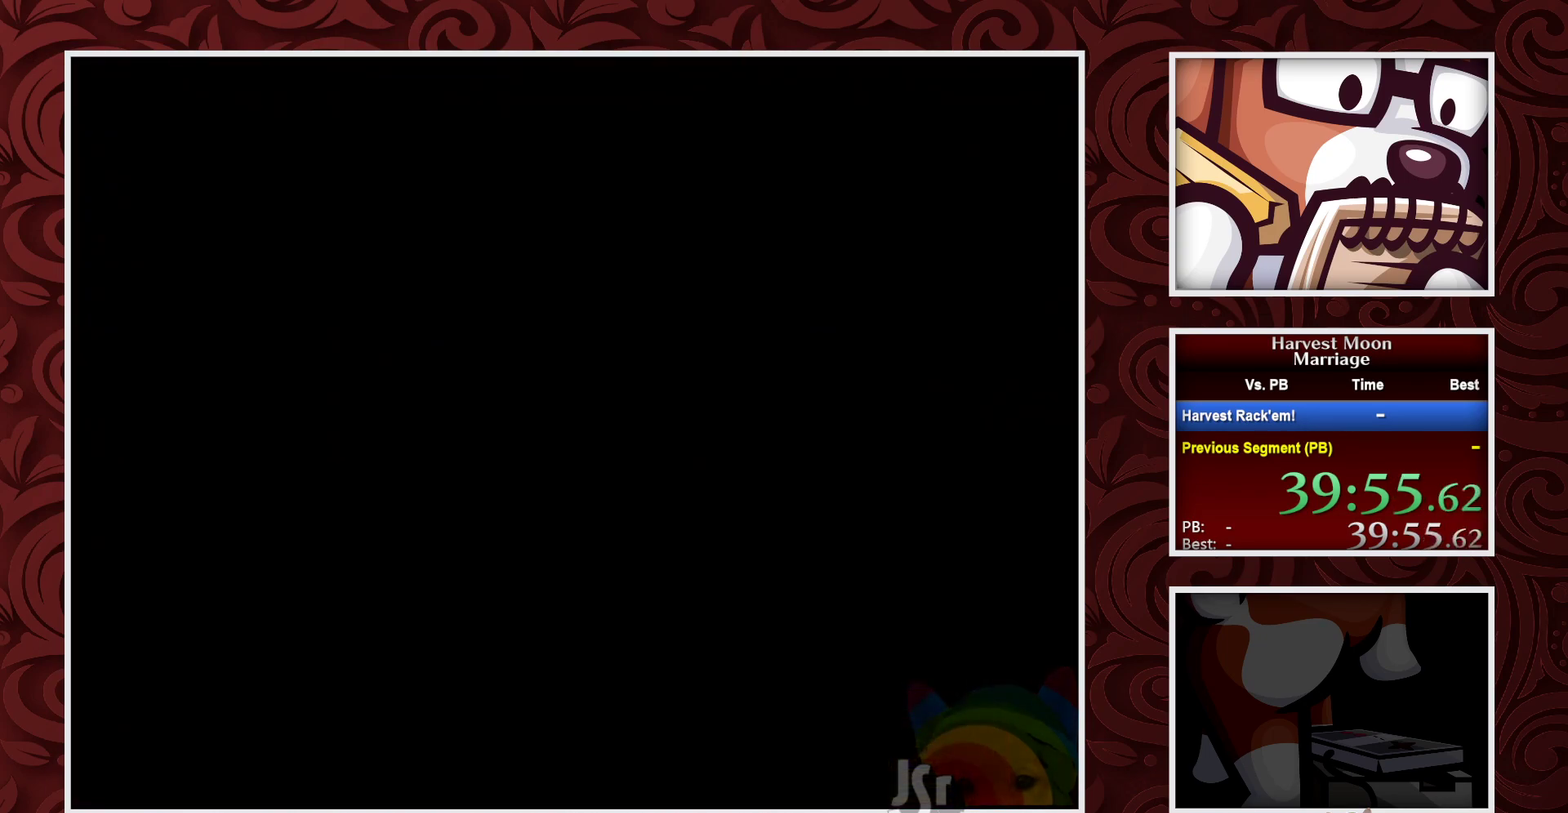
{"buttons": ["B"], "events": []}
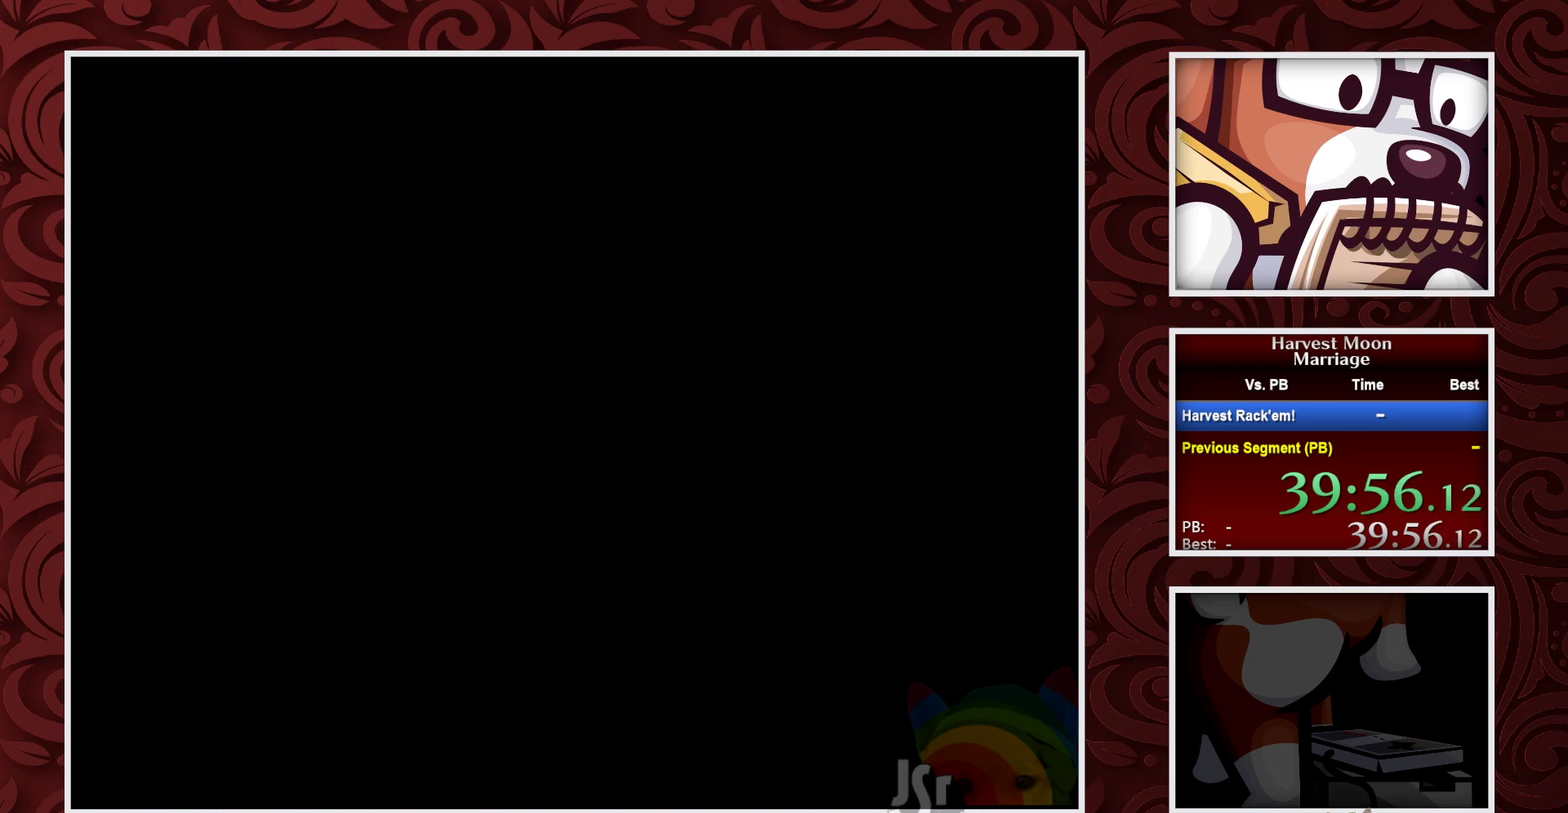
{"buttons": ["B"], "events": []}
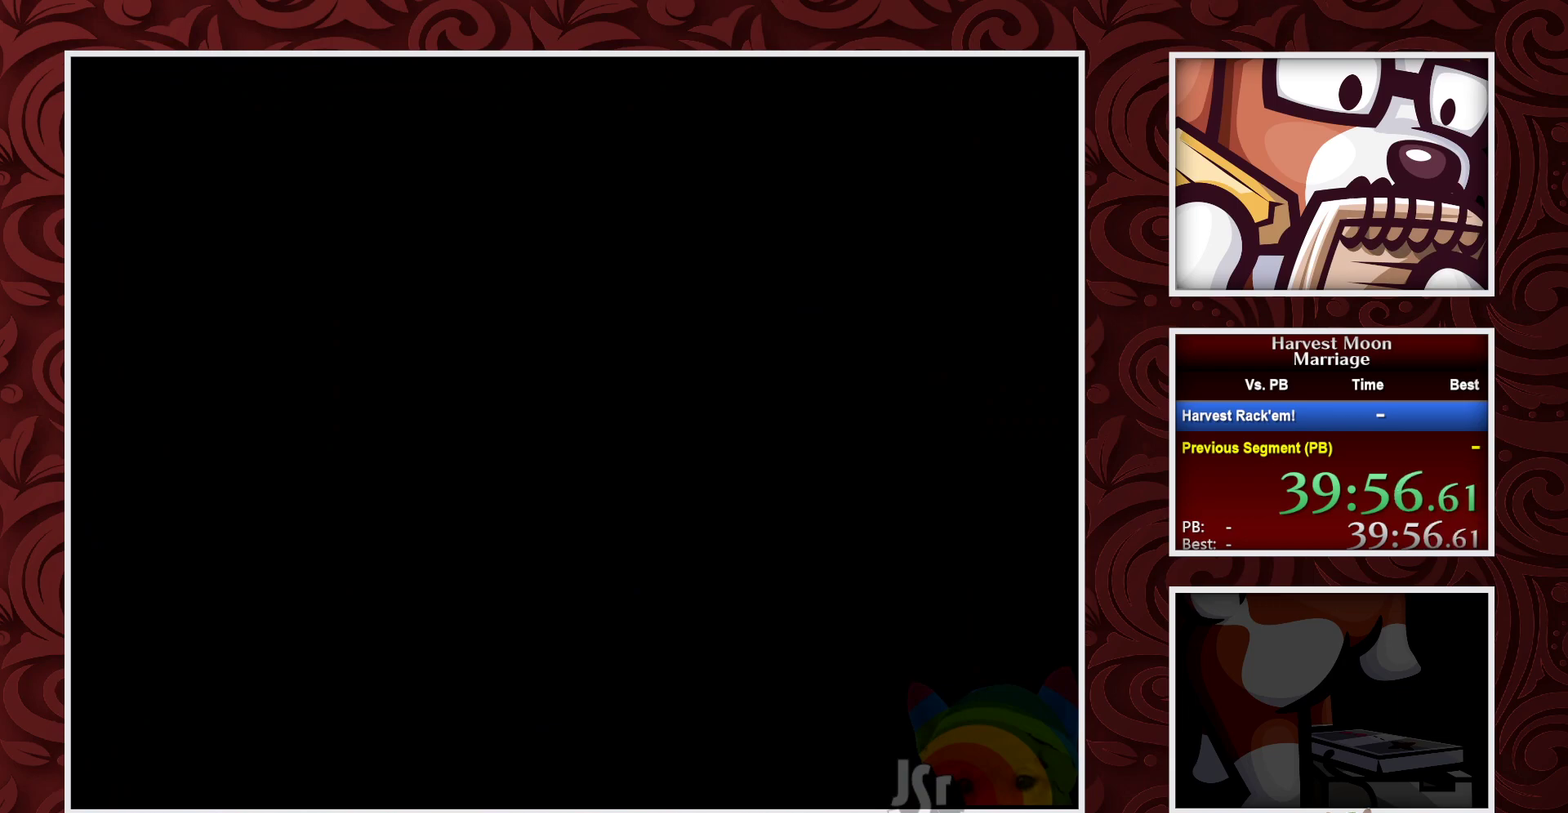
{"buttons": ["B"], "events": []}
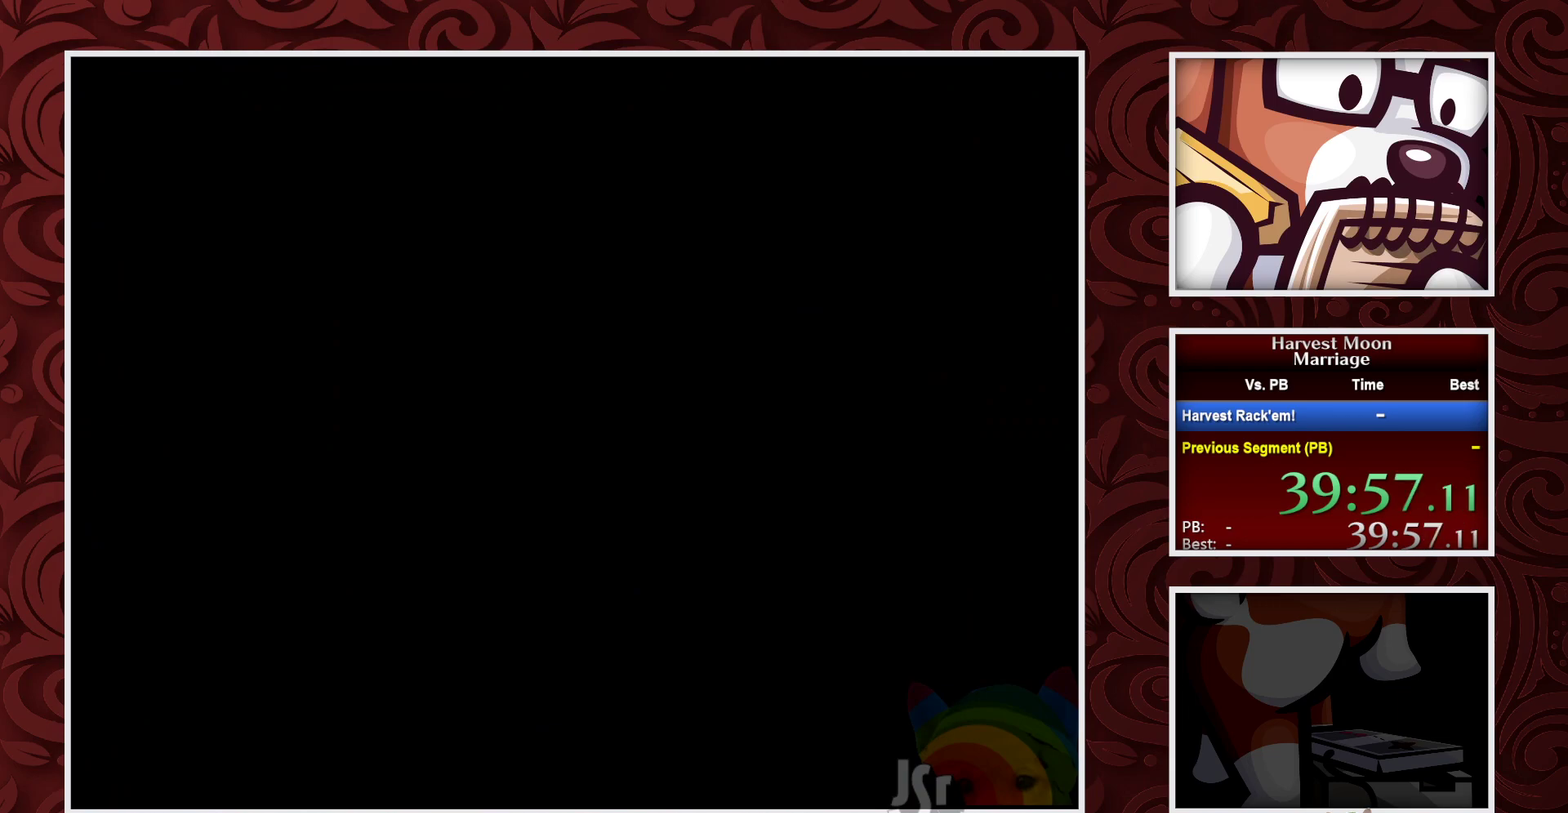
{"buttons": ["B"], "events": []}
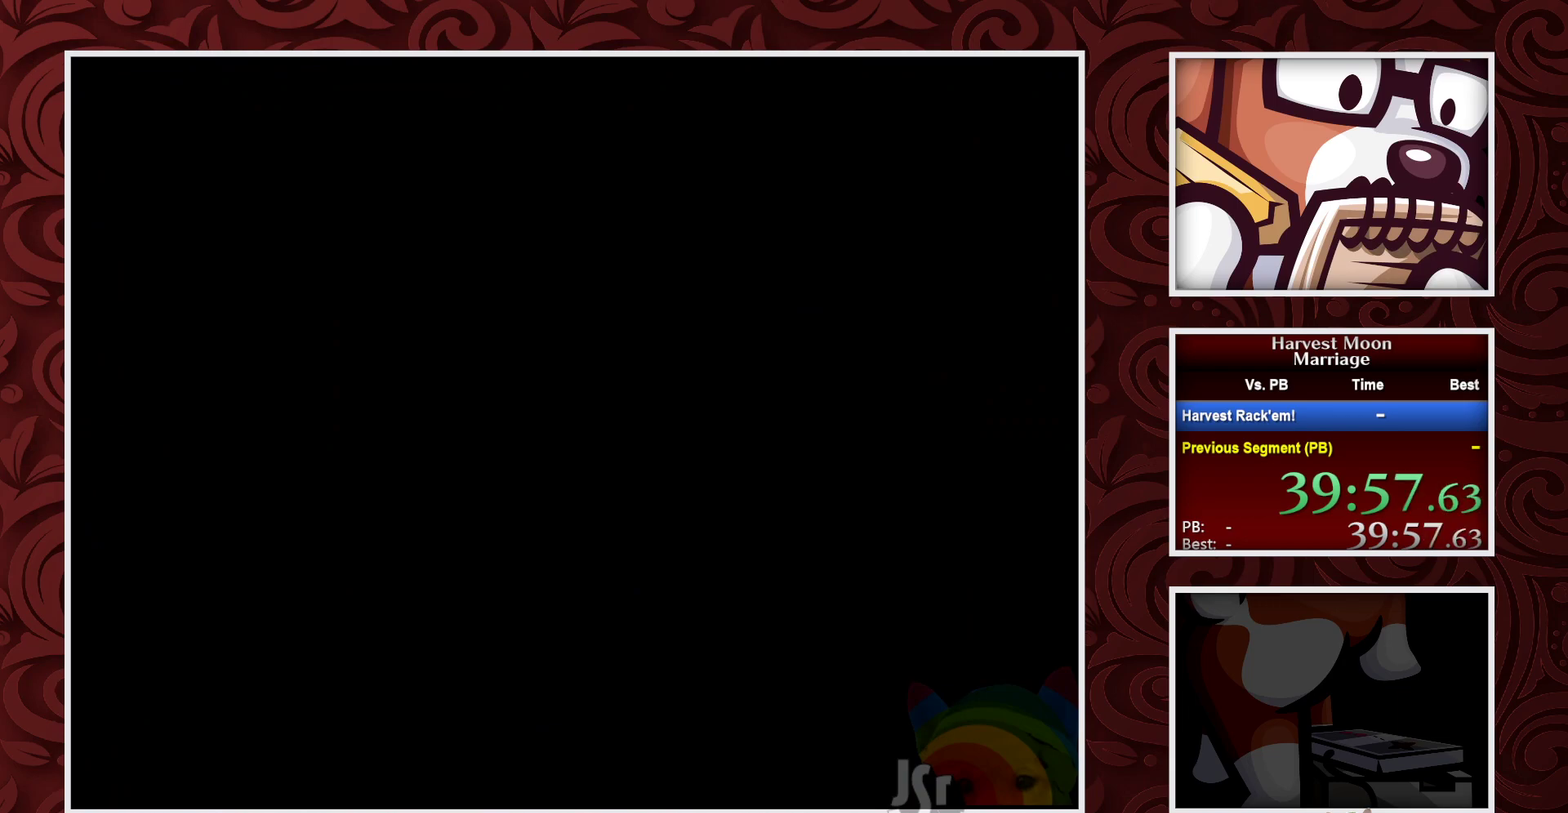
{"buttons": ["B"], "events": []}